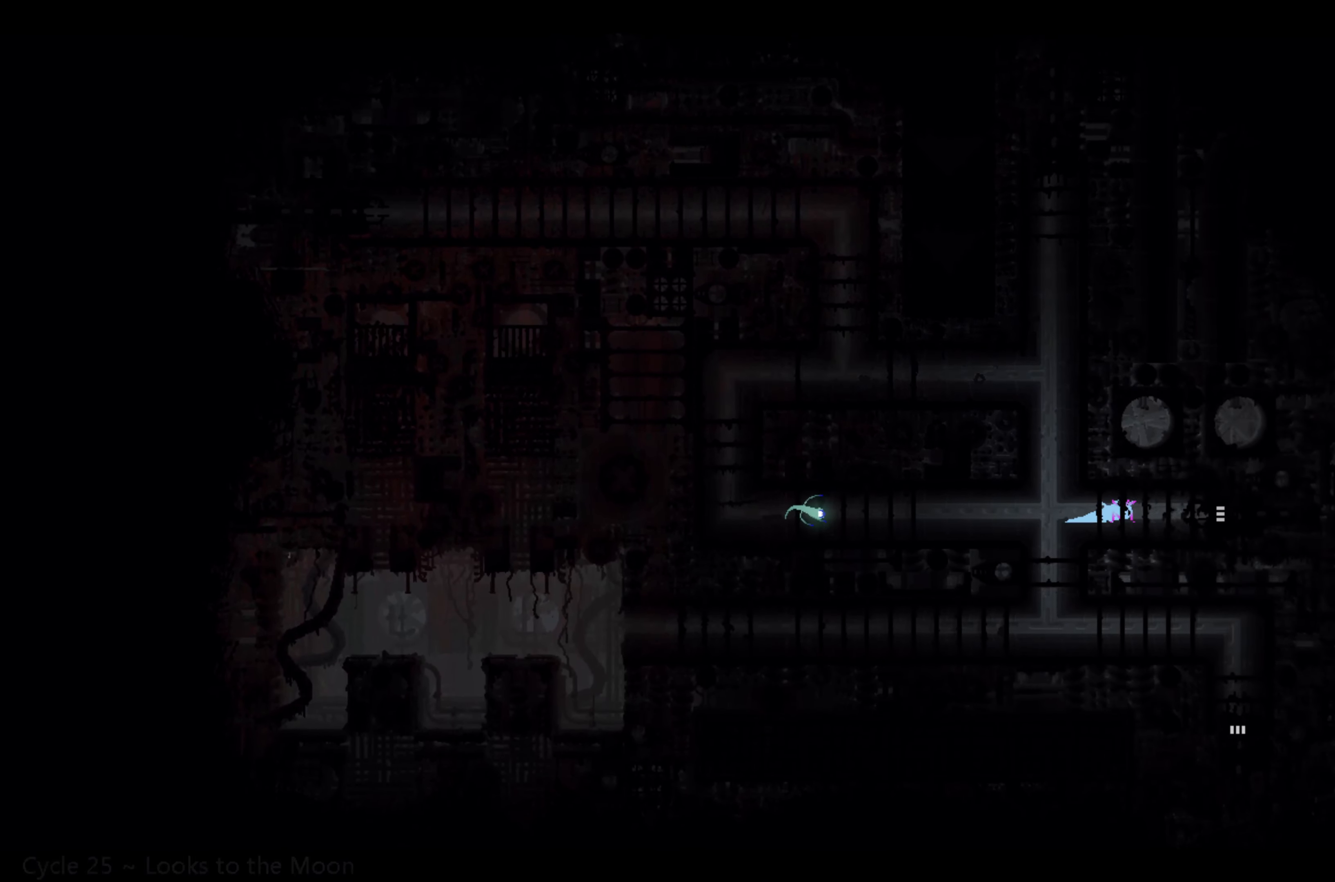
Gameplay with a controller (Xbox layout); each line is a JSON object with the inputs held at the frame after it. "events" lists button and stick changes between this image and that frame as [ms after this image, input, new state], when the widget could be followed in between. Not read: right_stick.
{"buttons": [], "left_stick": "right", "events": [[217, "A", "down"], [384, "A", "up"]]}
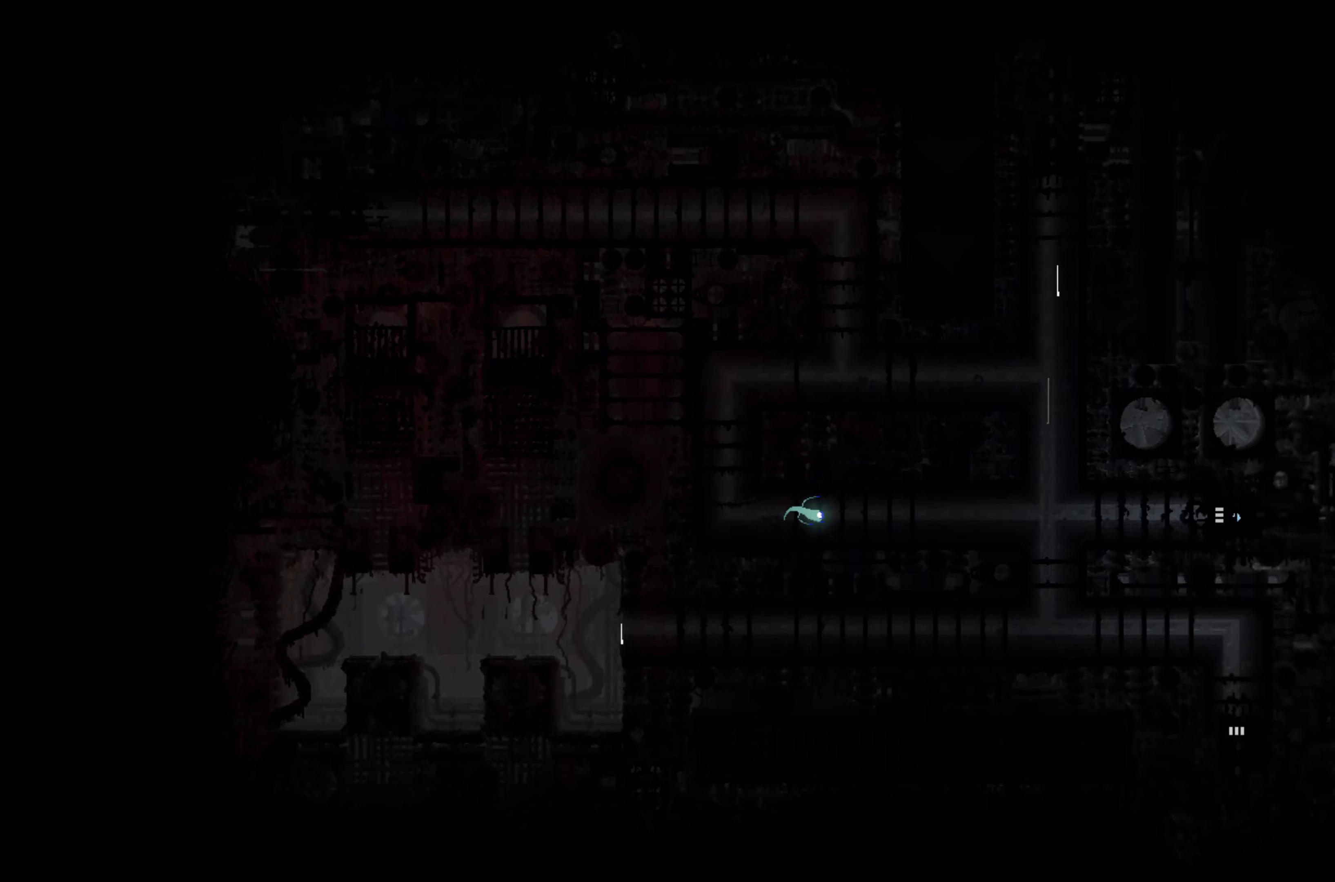
{"buttons": [], "left_stick": "center", "events": [[334, "left_stick", "center"]]}
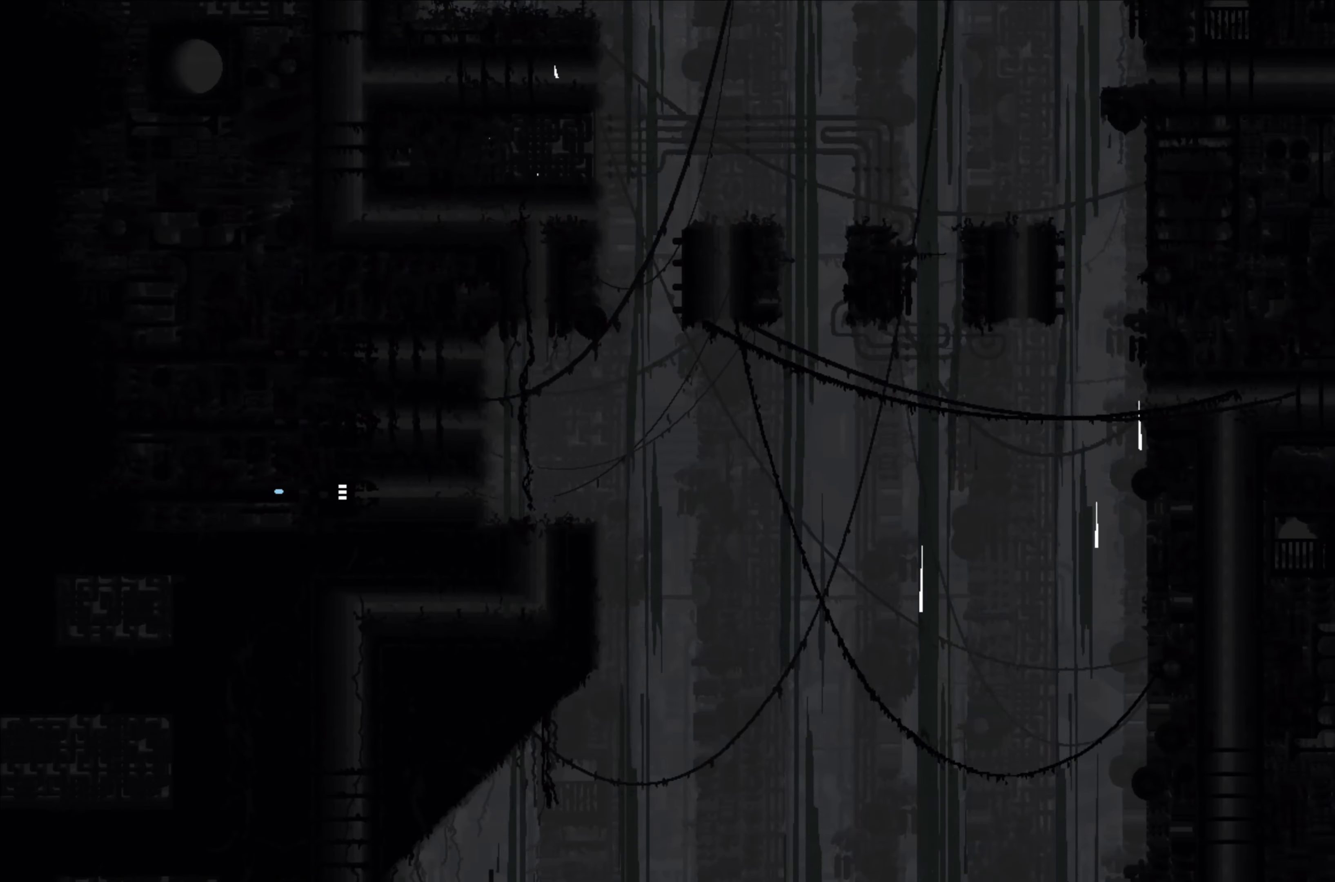
{"buttons": [], "left_stick": "right", "events": [[250, "left_stick", "right"]]}
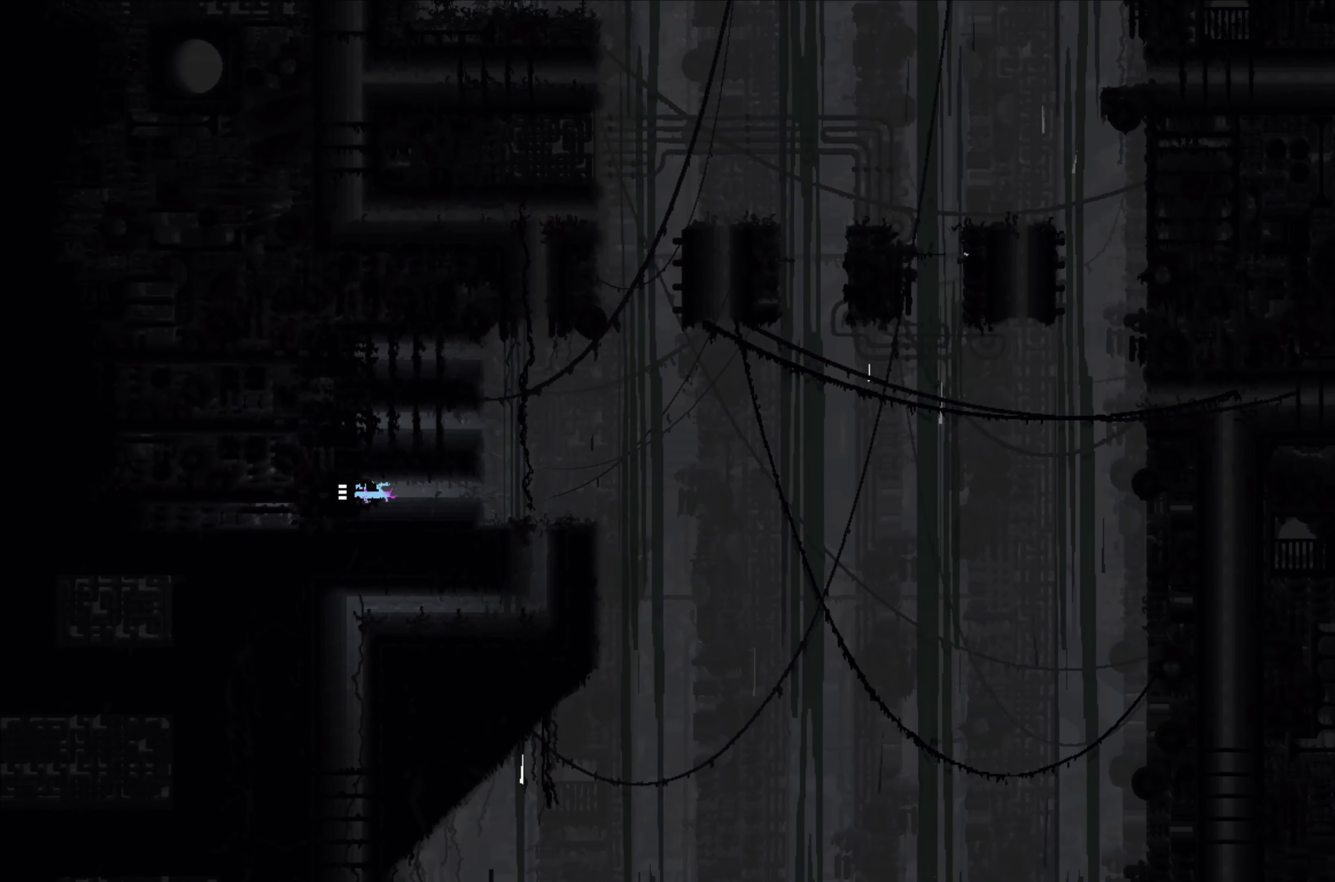
{"buttons": [], "left_stick": "right", "events": []}
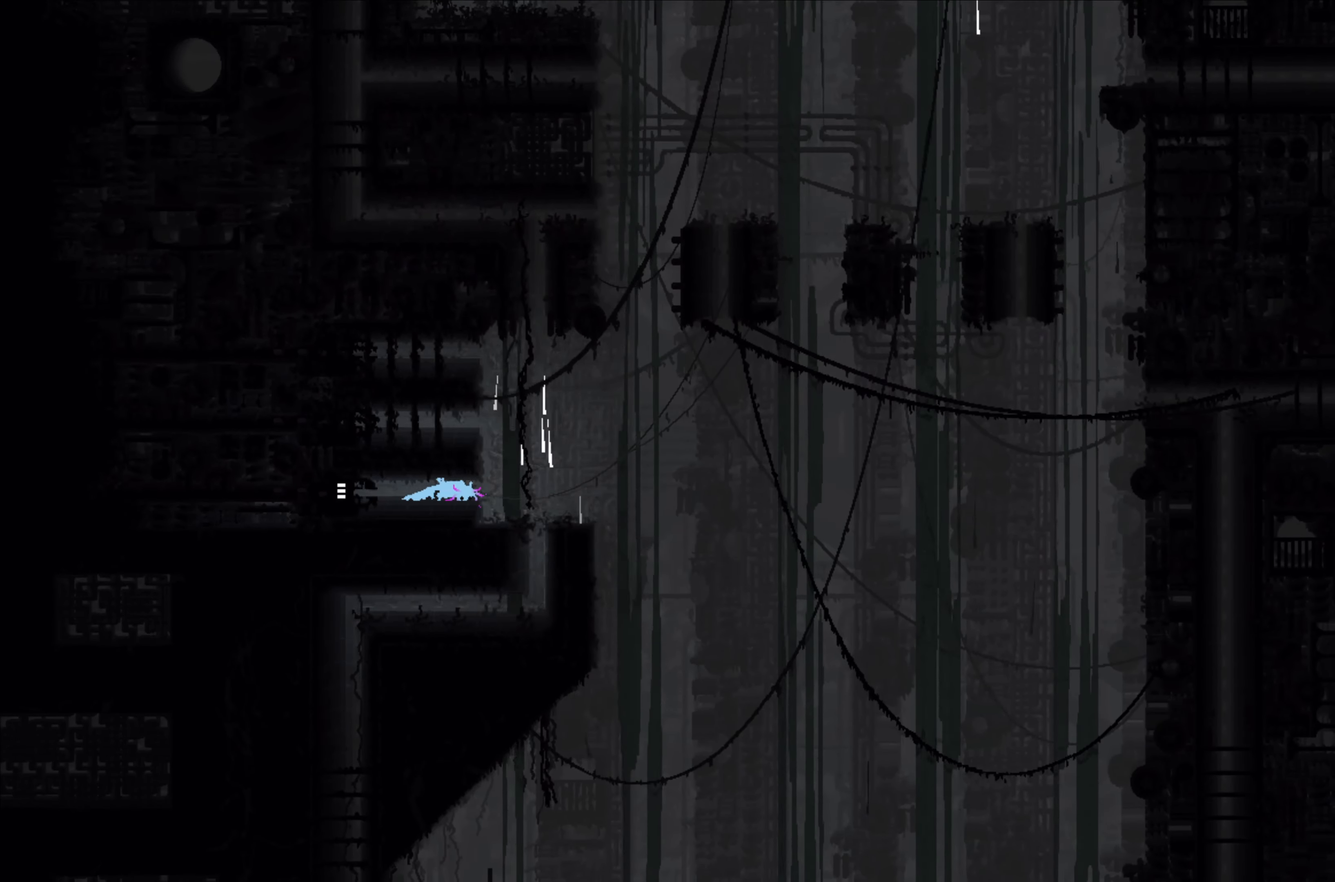
{"buttons": [], "left_stick": "up-right", "events": [[150, "left_stick", "up-right"]]}
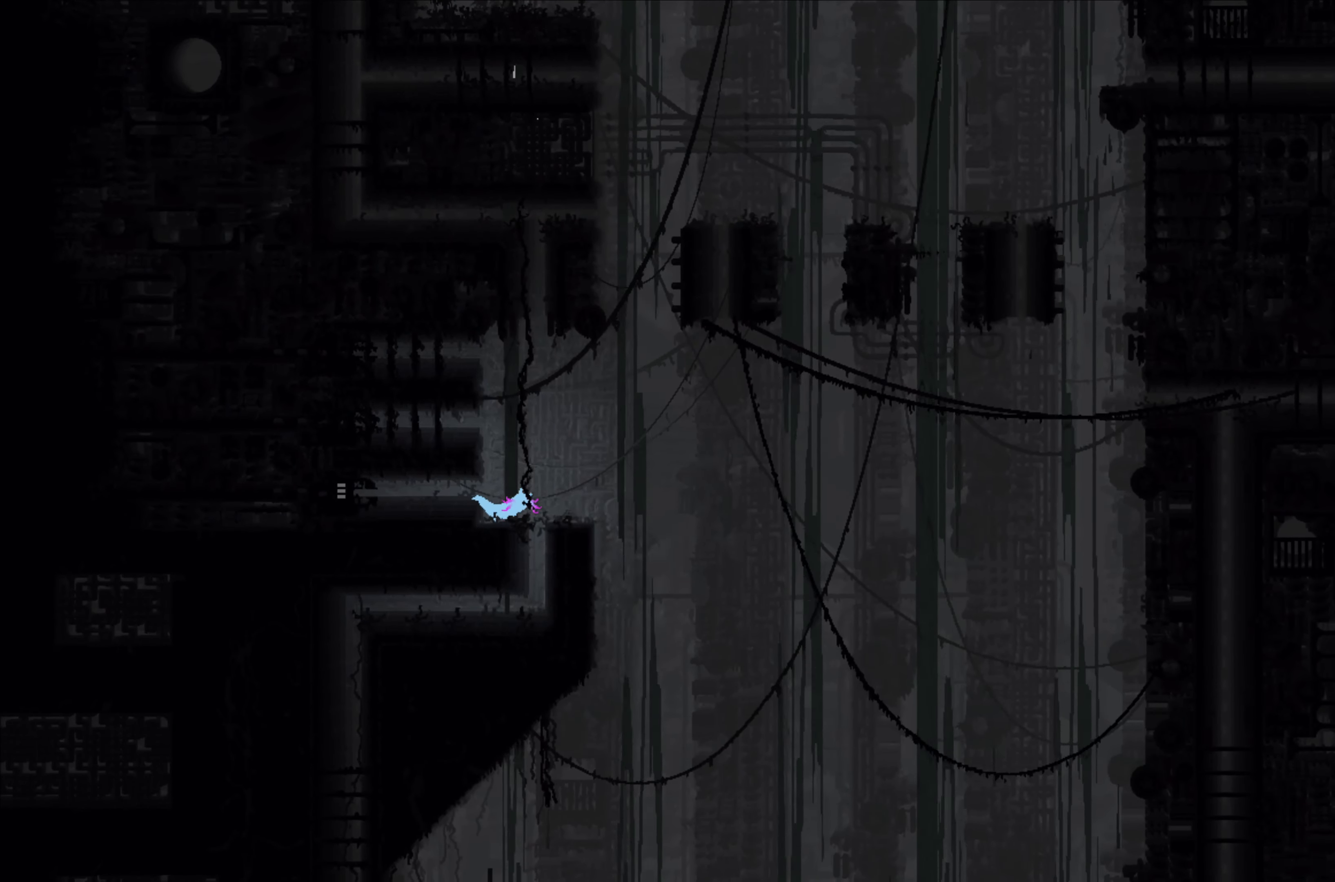
{"buttons": ["A"], "left_stick": "right", "events": [[350, "left_stick", "right"], [400, "A", "down"]]}
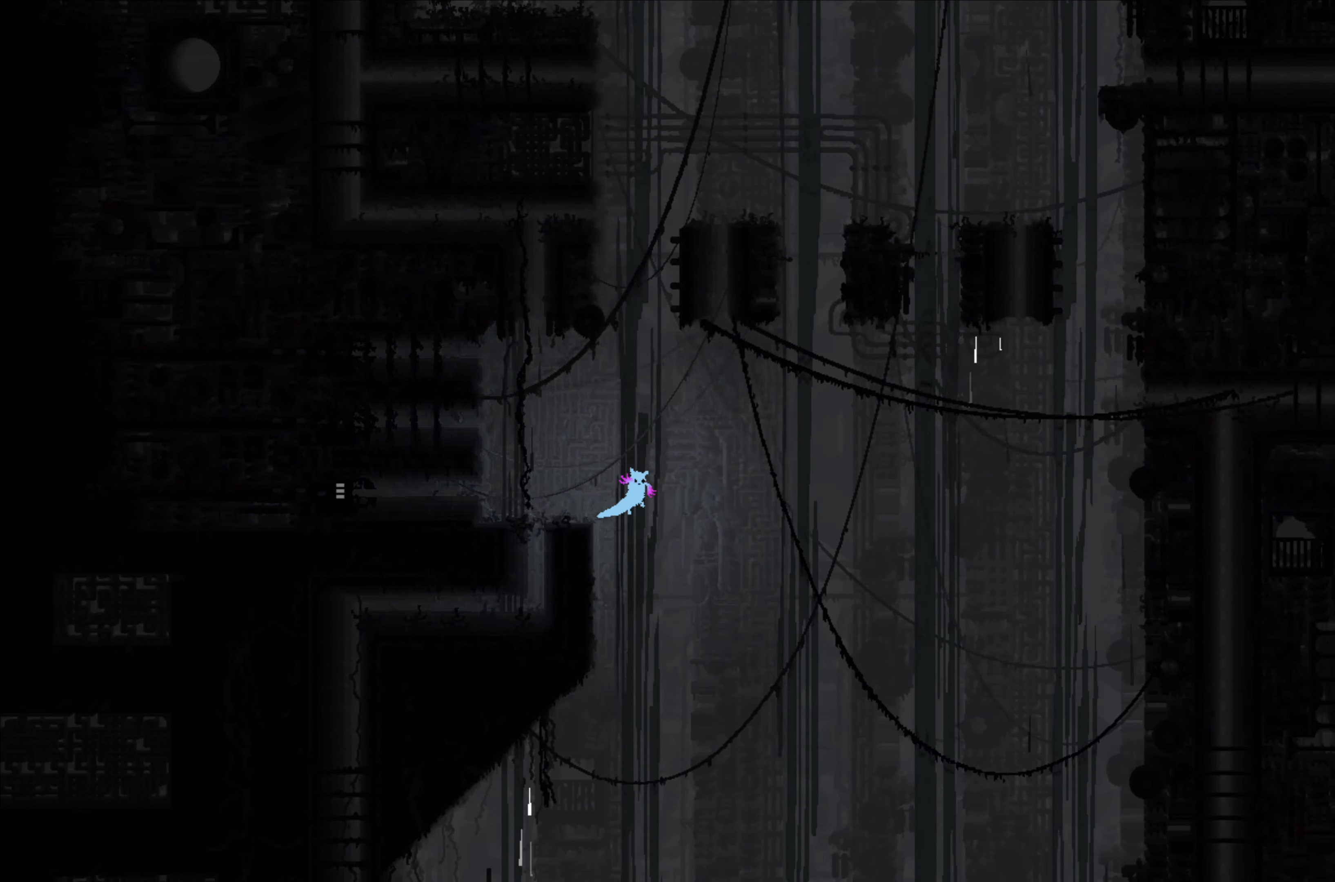
{"buttons": [], "left_stick": "right", "events": [[400, "A", "up"]]}
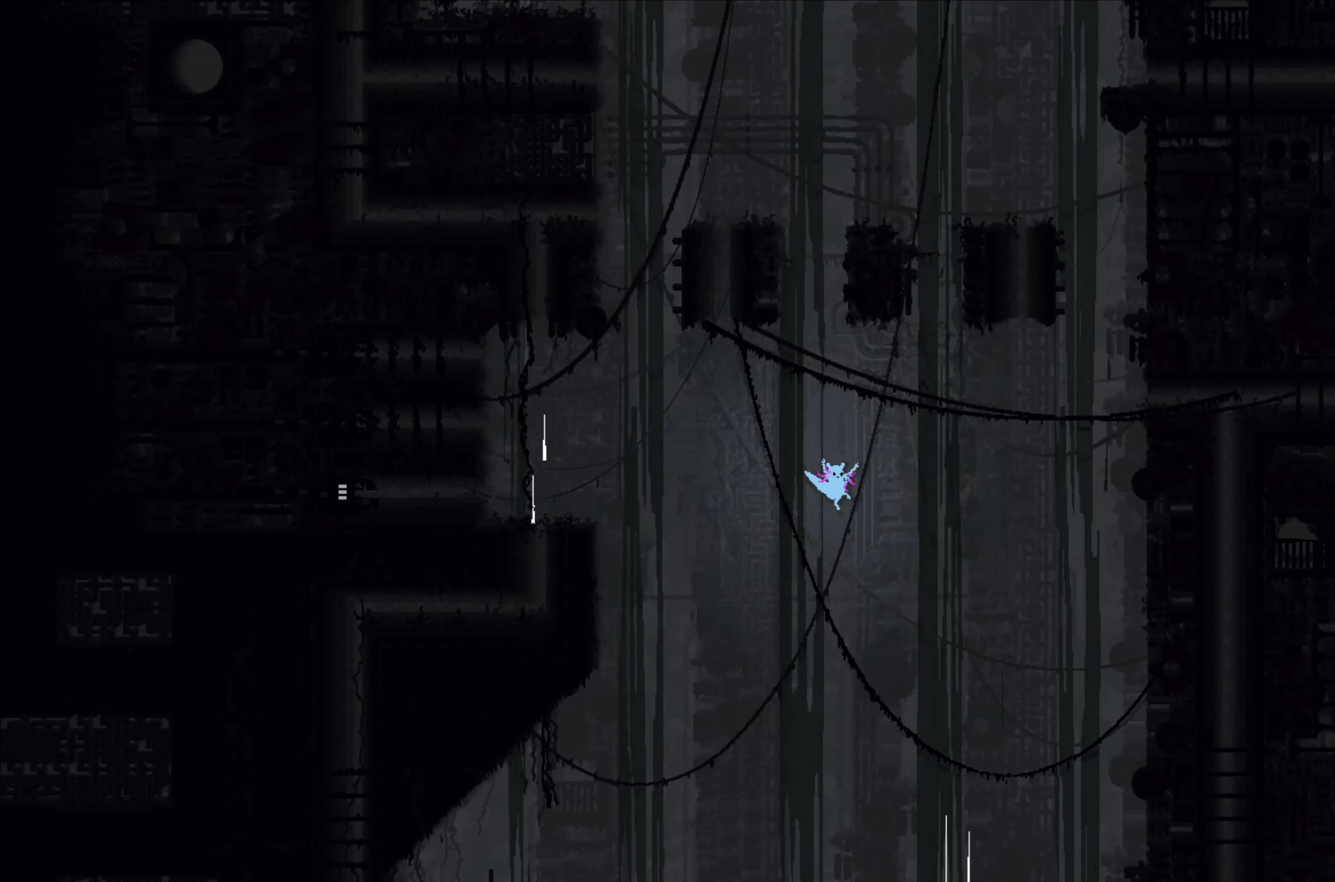
{"buttons": [], "left_stick": "down-left", "events": [[184, "left_stick", "down-right"], [300, "left_stick", "down"], [484, "left_stick", "down-left"]]}
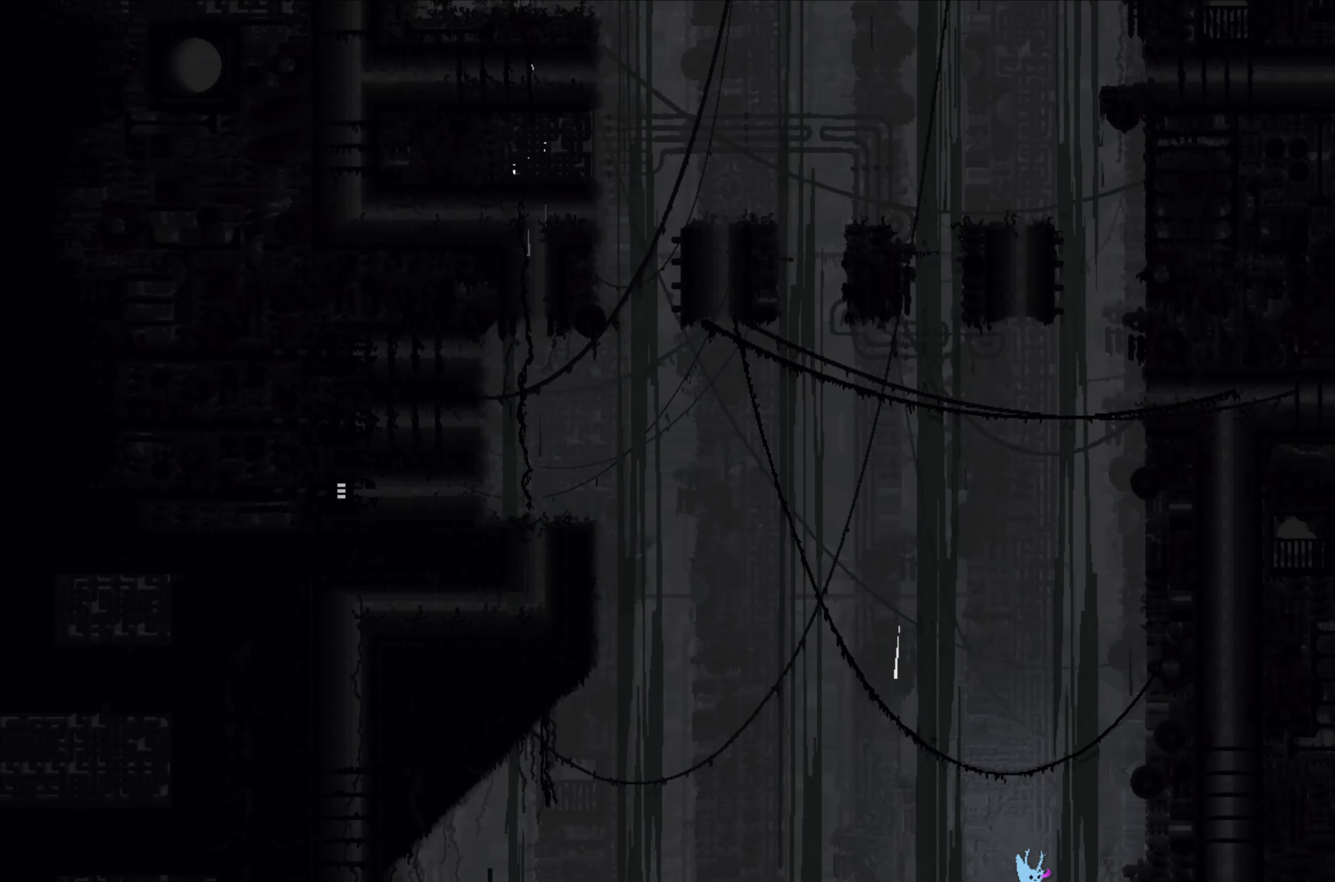
{"buttons": [], "left_stick": "right", "events": [[184, "left_stick", "right"]]}
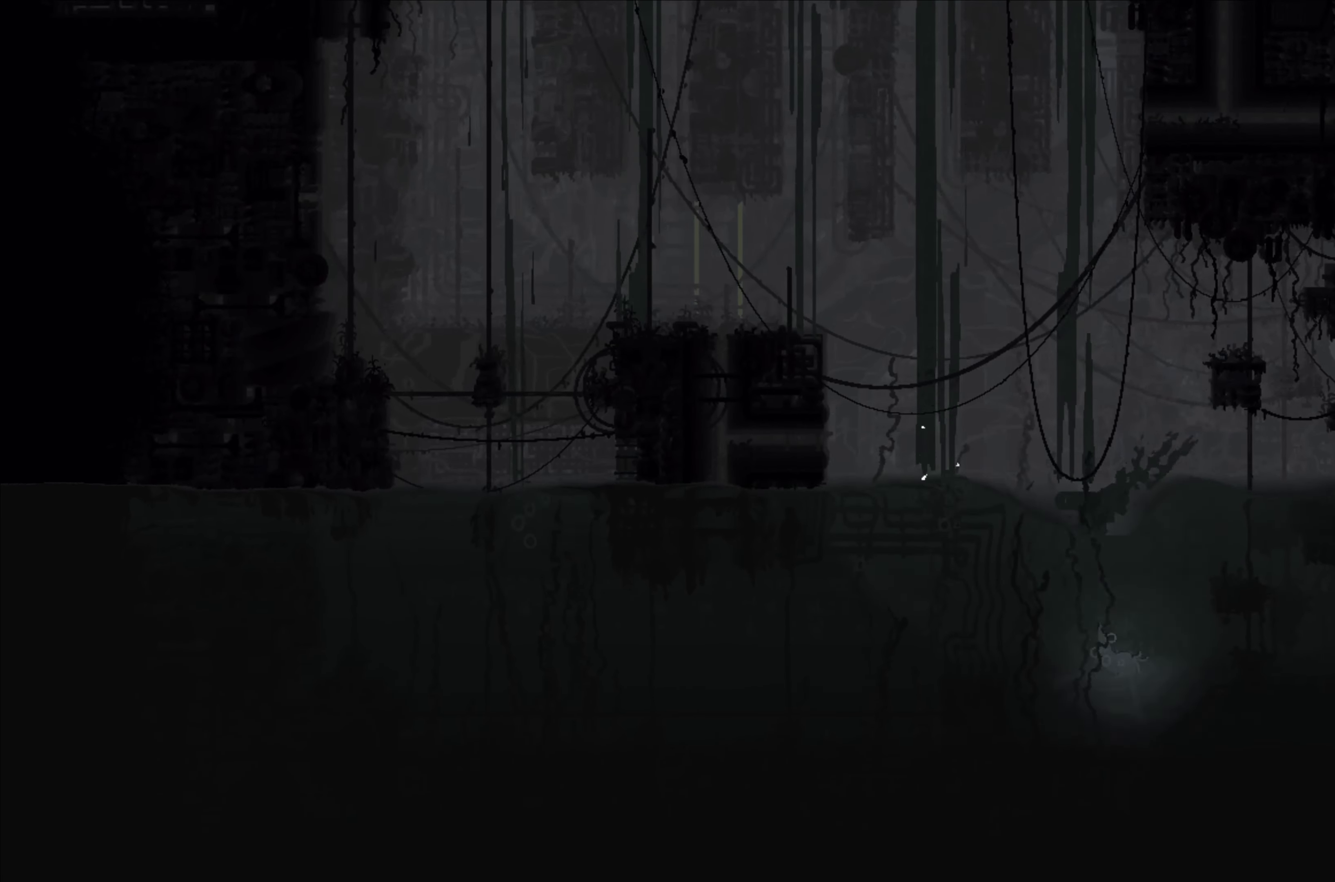
{"buttons": [], "left_stick": "up-right", "events": [[50, "left_stick", "up-right"]]}
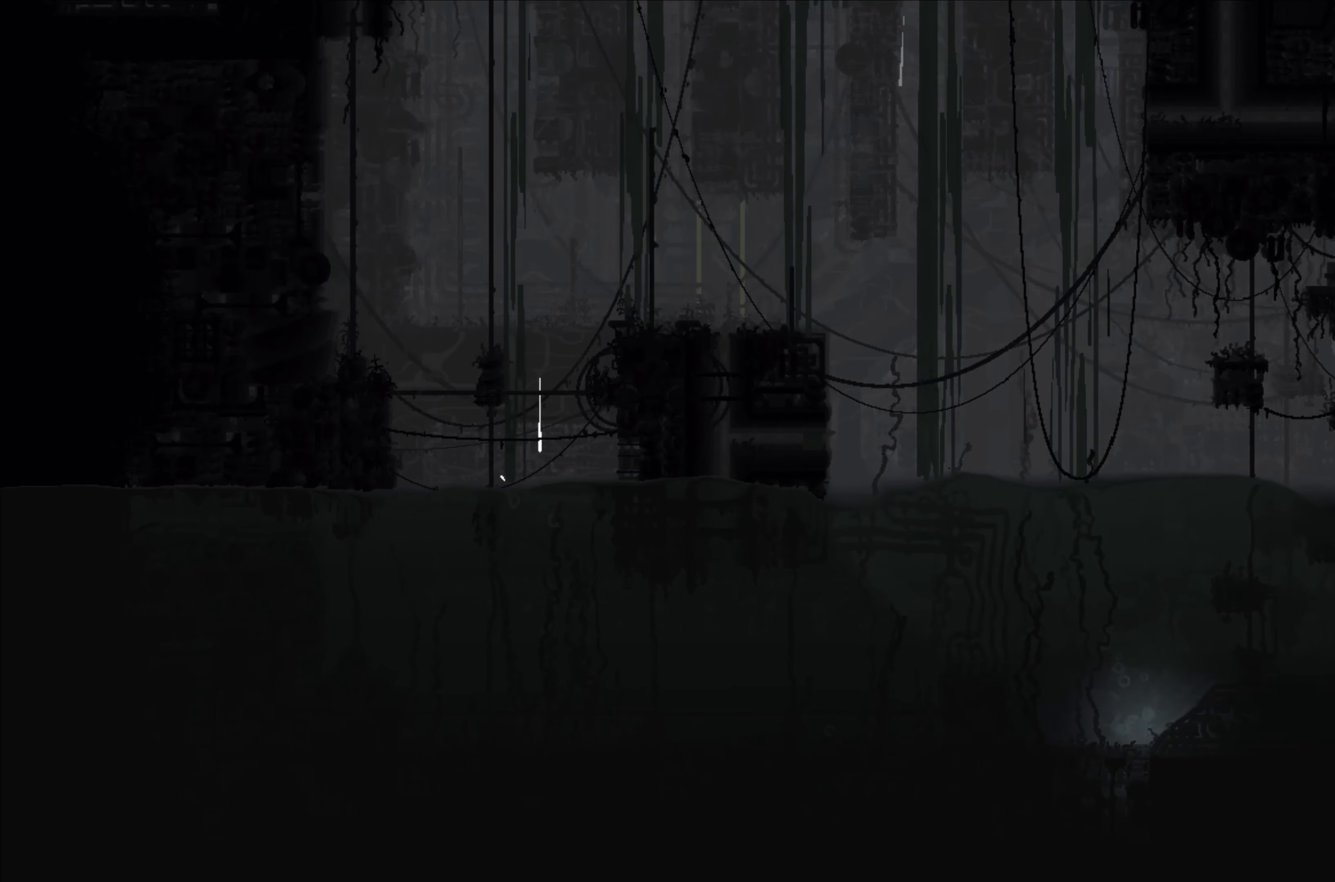
{"buttons": [], "left_stick": "up", "events": [[67, "left_stick", "up"]]}
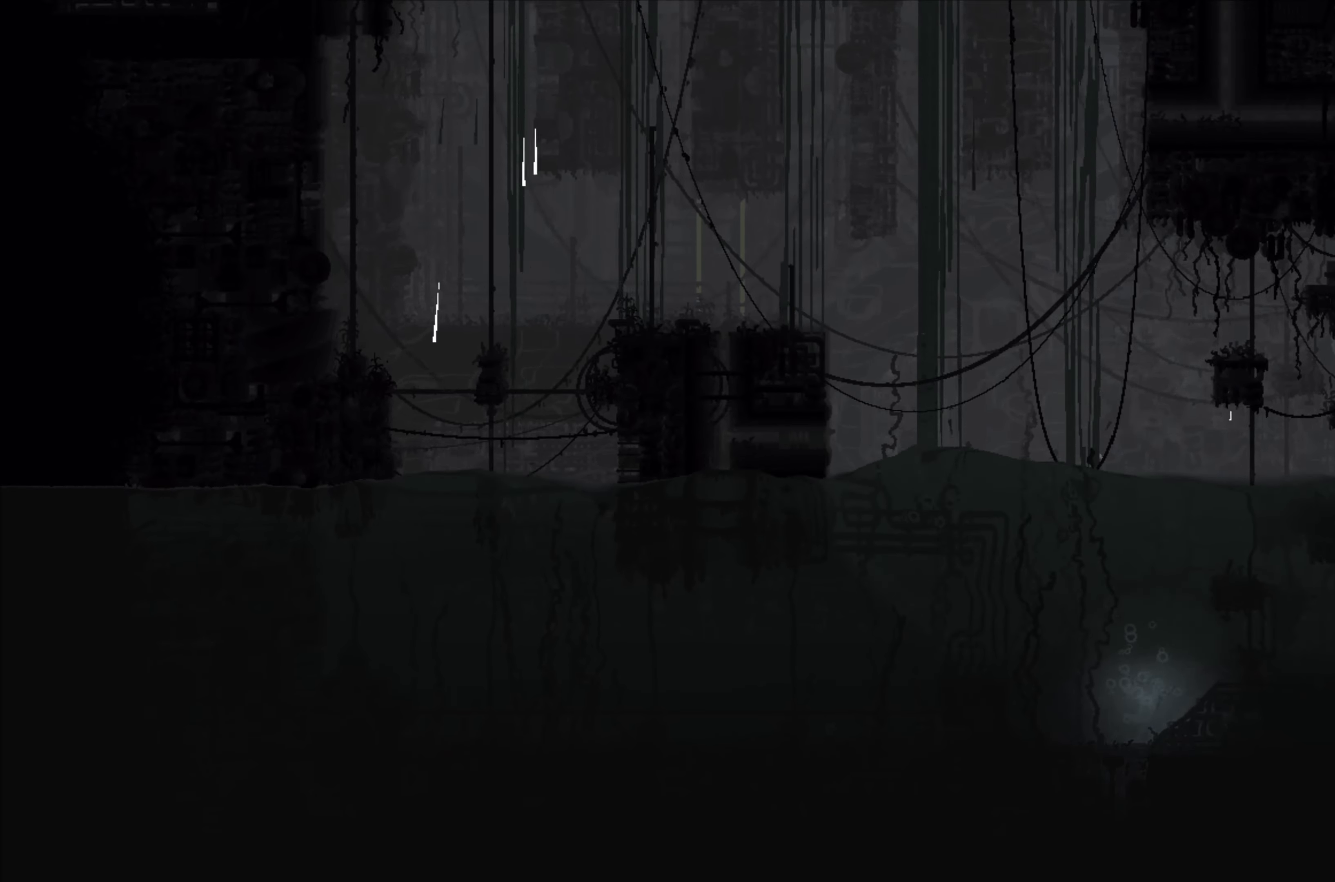
{"buttons": [], "left_stick": "up", "events": []}
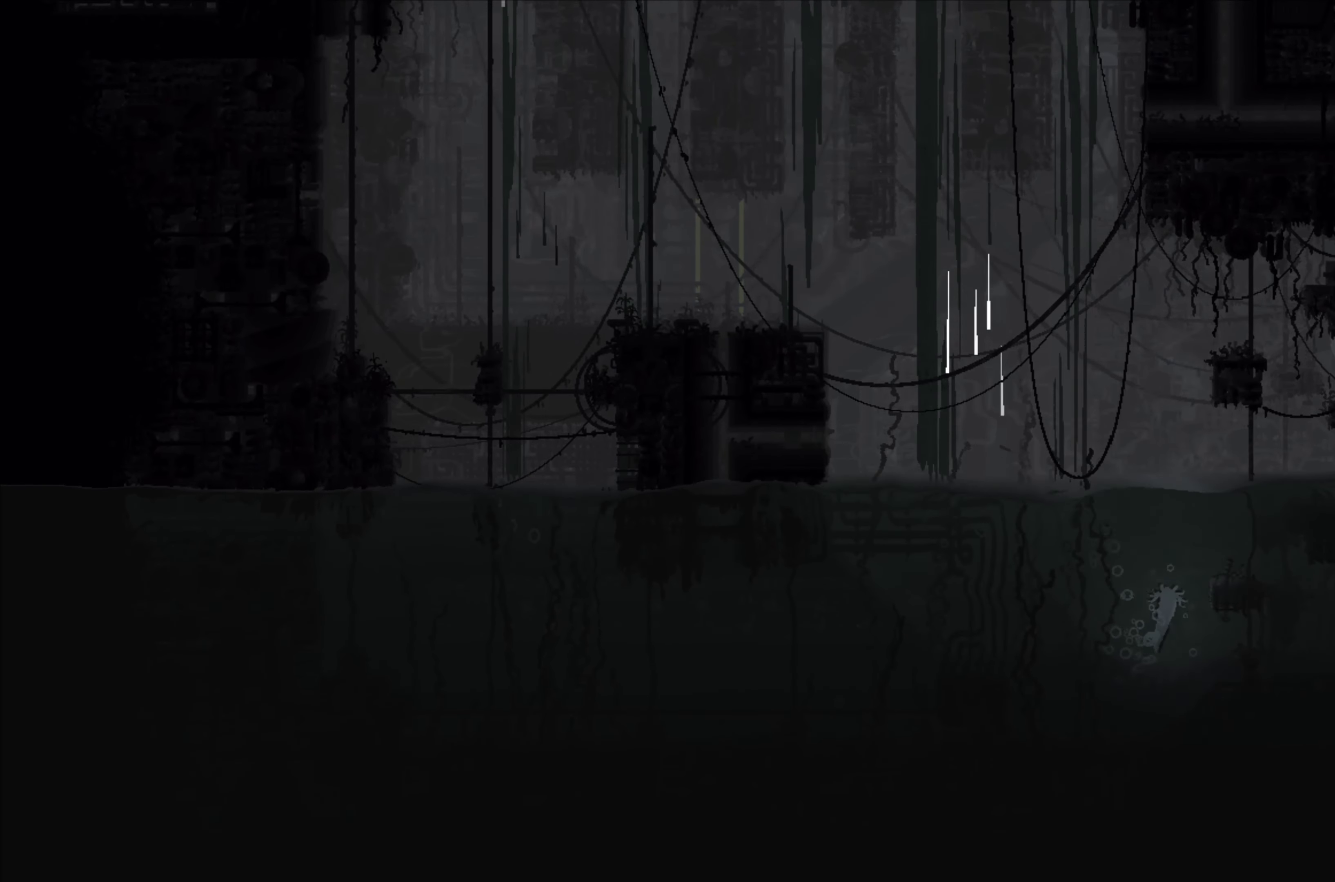
{"buttons": [], "left_stick": "up-right", "events": [[33, "left_stick", "up-right"]]}
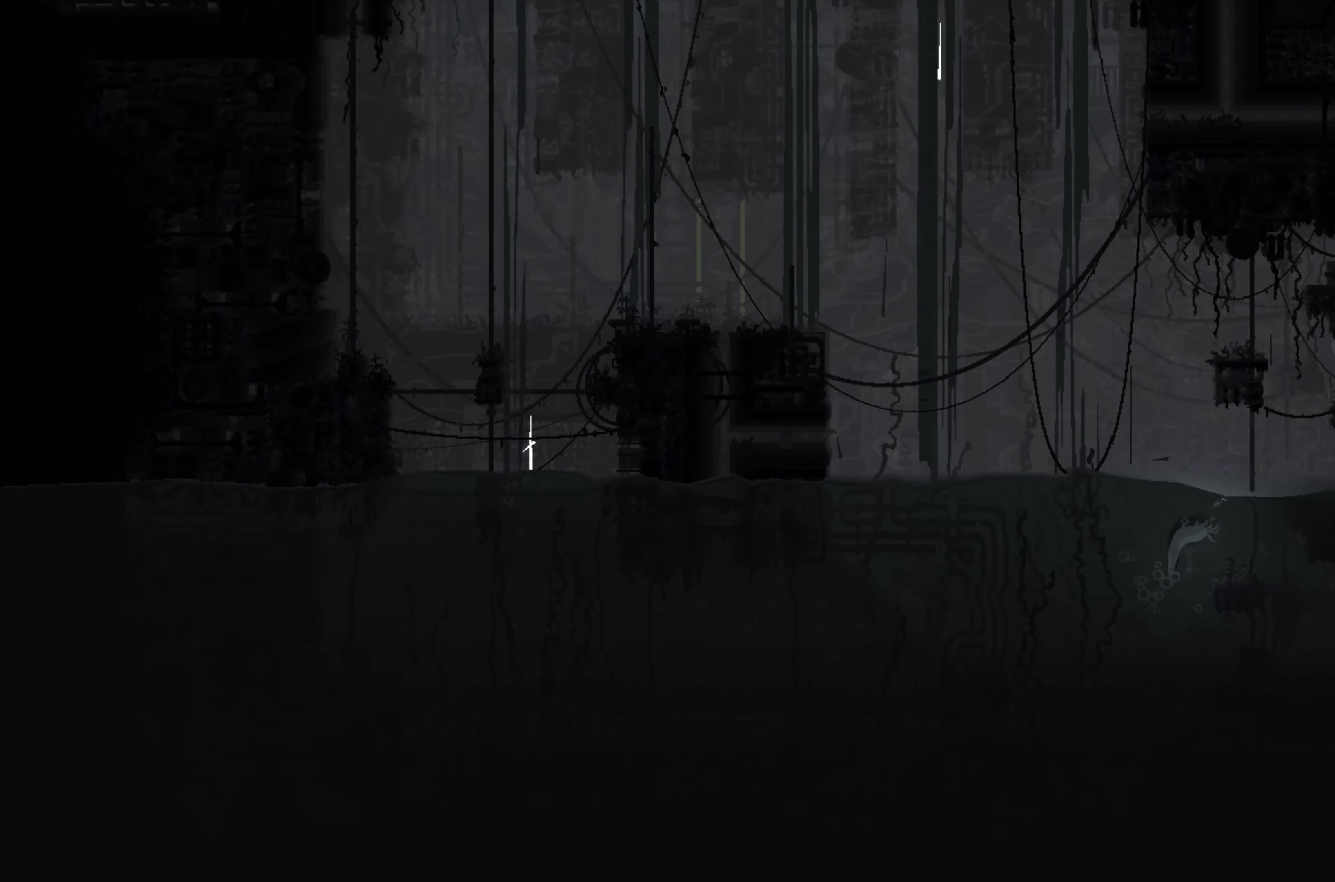
{"buttons": [], "left_stick": "up-right", "events": []}
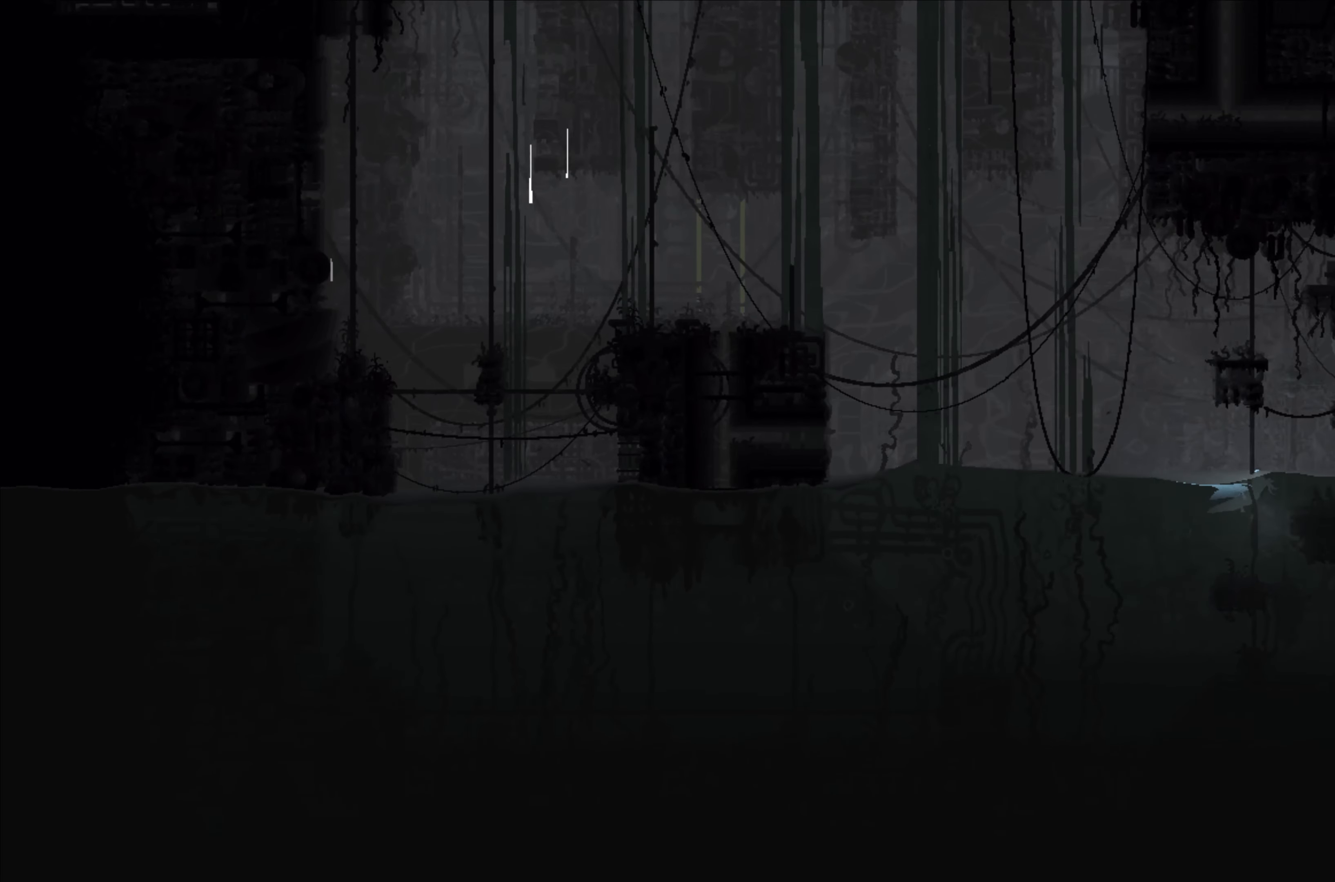
{"buttons": [], "left_stick": "up-right", "events": []}
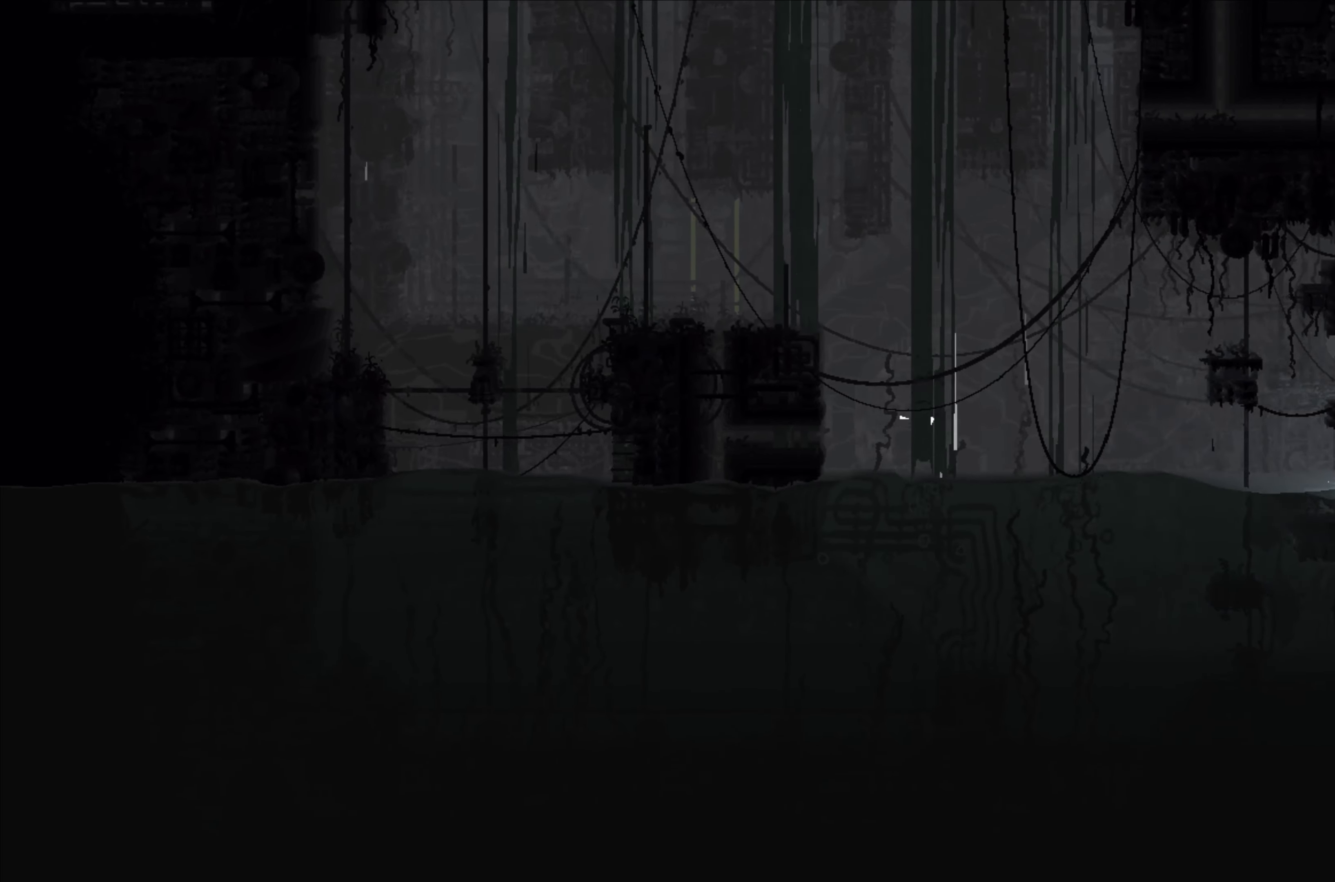
{"buttons": [], "left_stick": "up-right", "events": []}
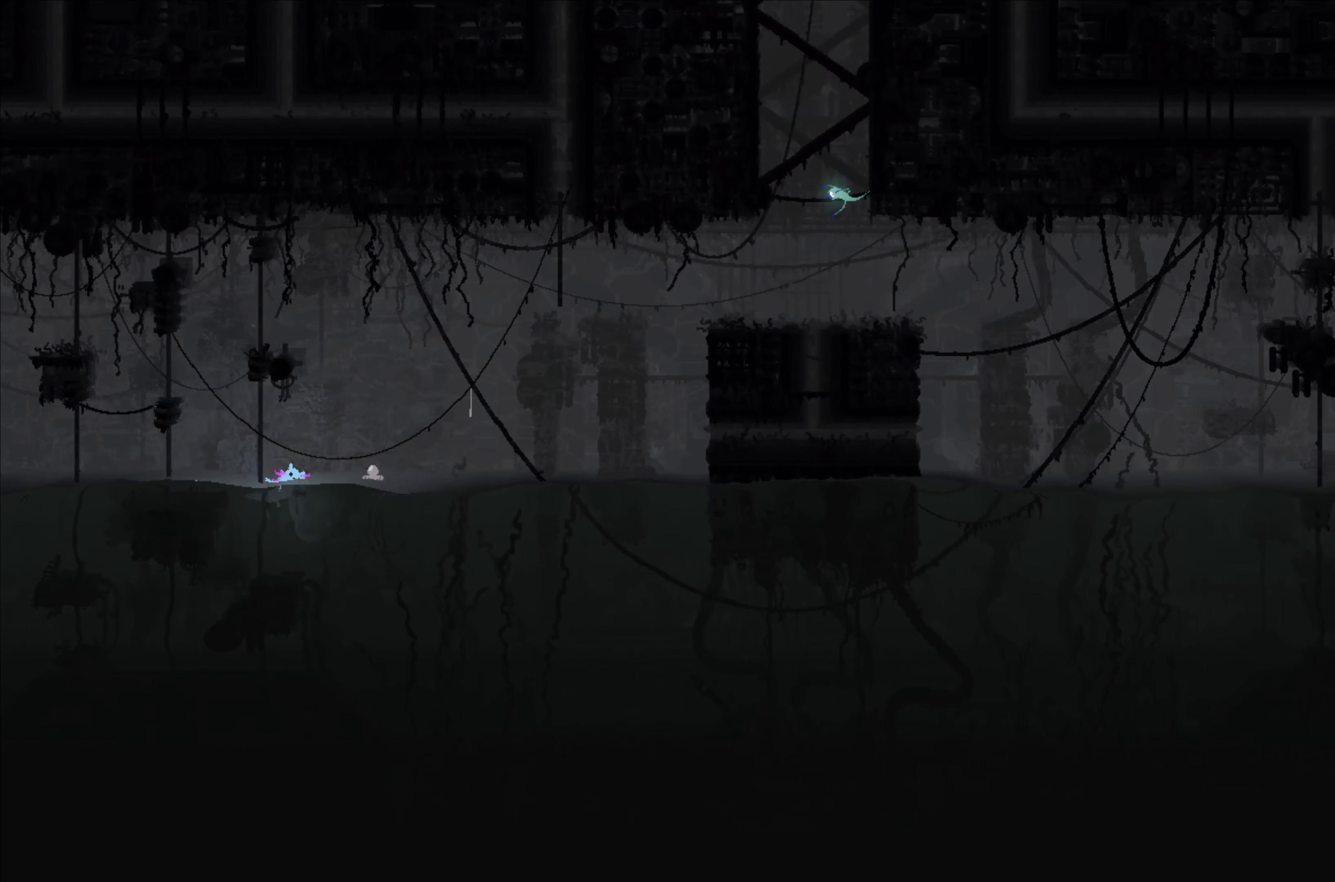
{"buttons": ["X"], "left_stick": "center", "events": [[116, "X", "down"], [183, "left_stick", "center"]]}
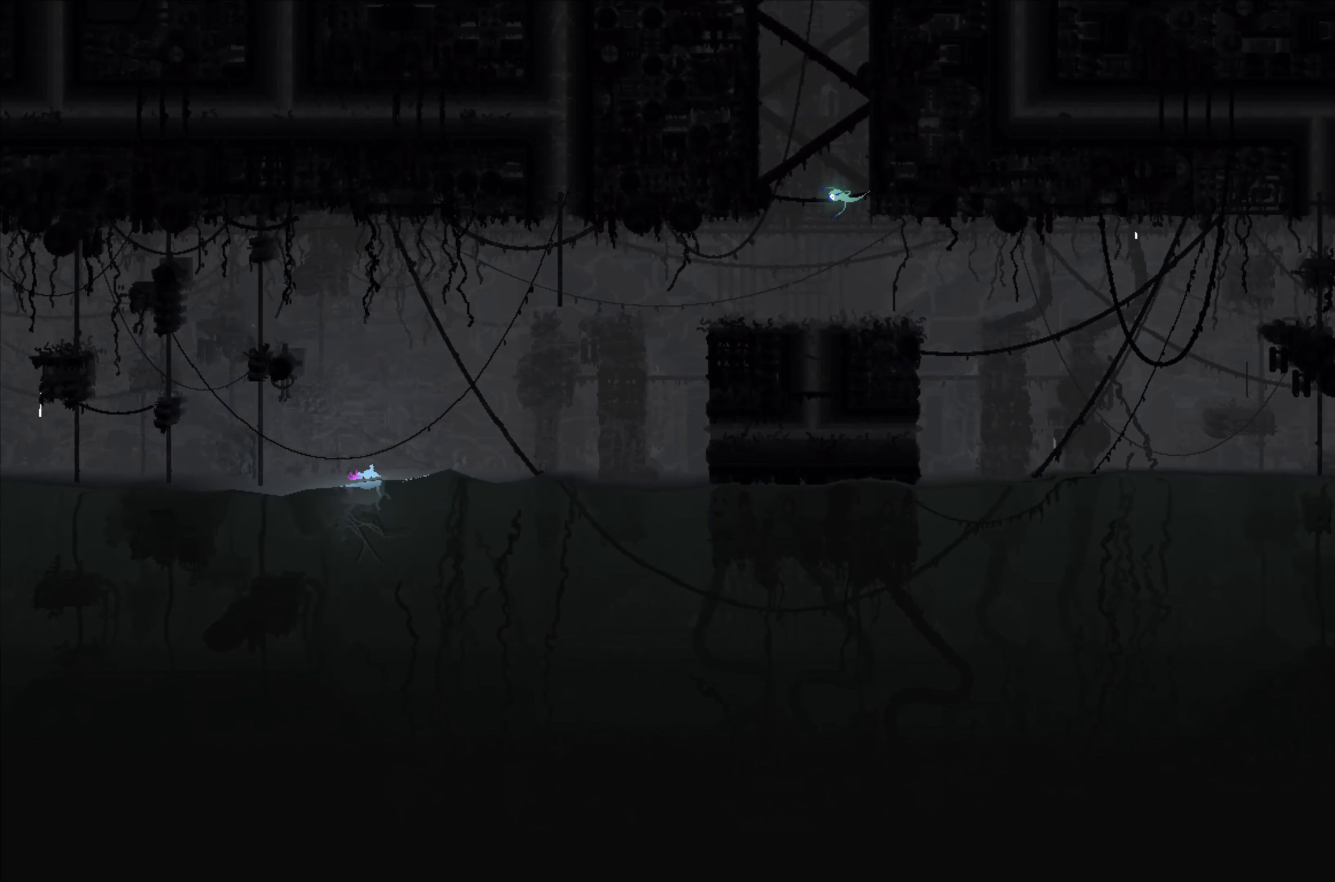
{"buttons": ["X"], "left_stick": "center", "events": []}
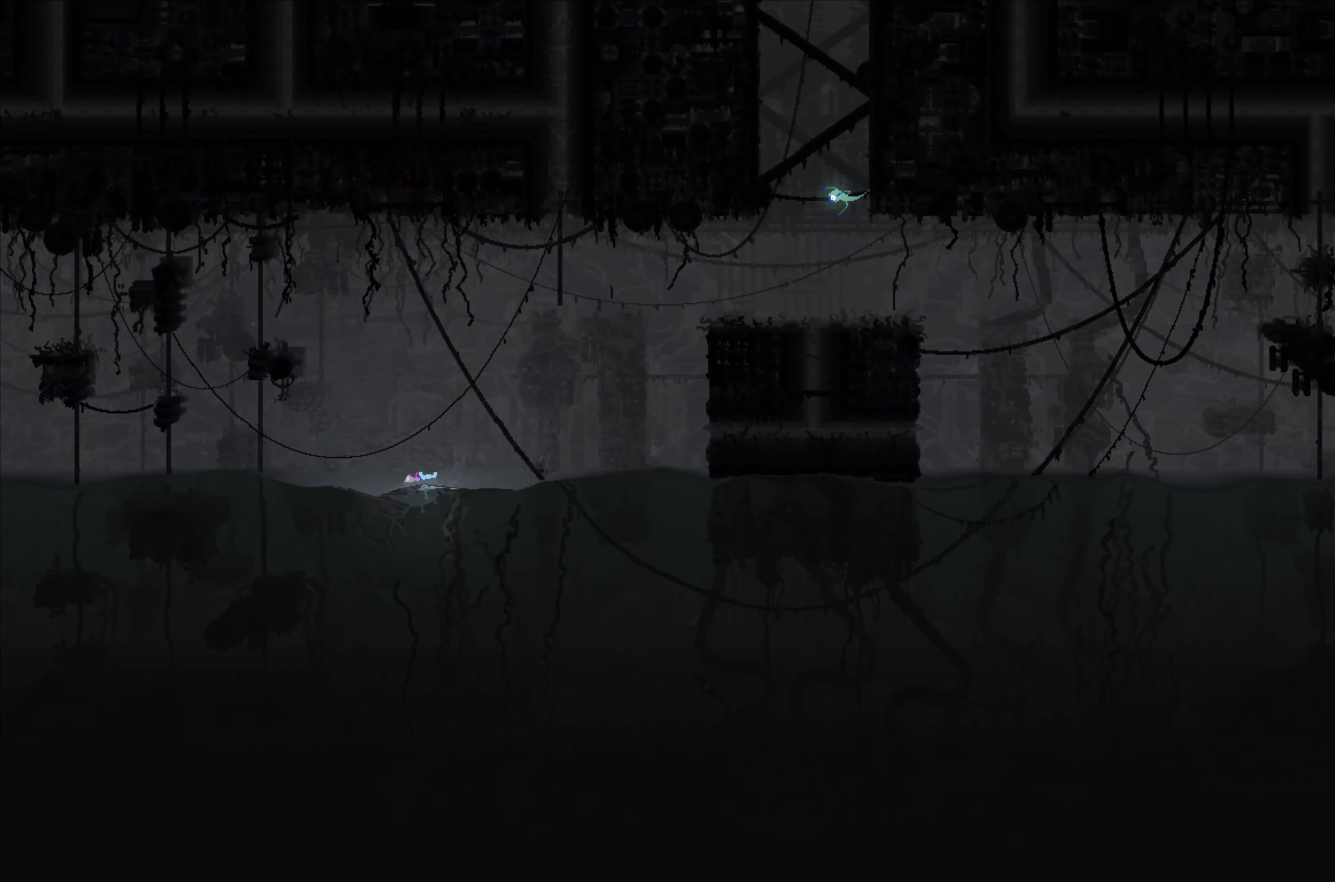
{"buttons": ["X"], "left_stick": "center", "events": []}
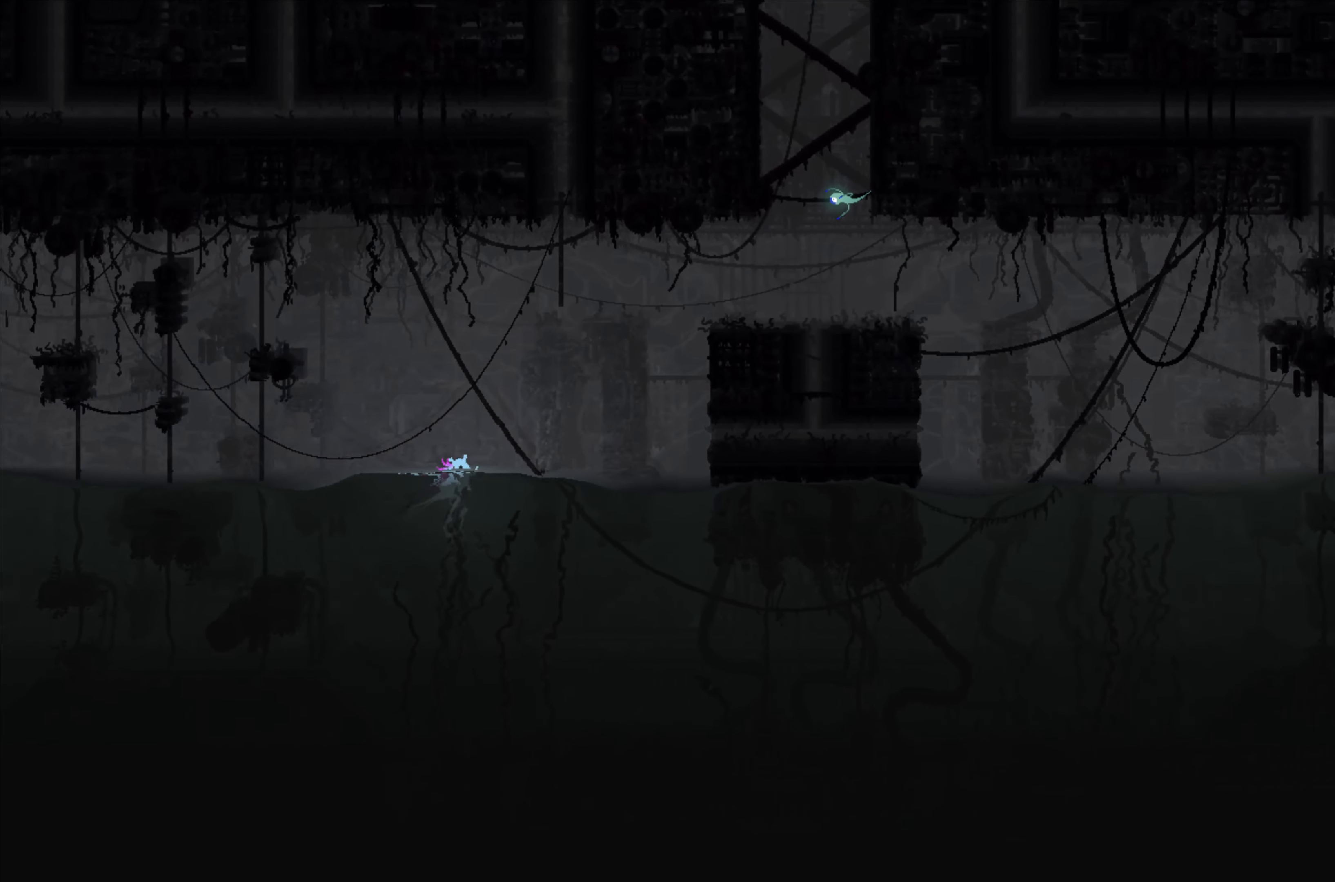
{"buttons": ["X"], "left_stick": "center", "events": []}
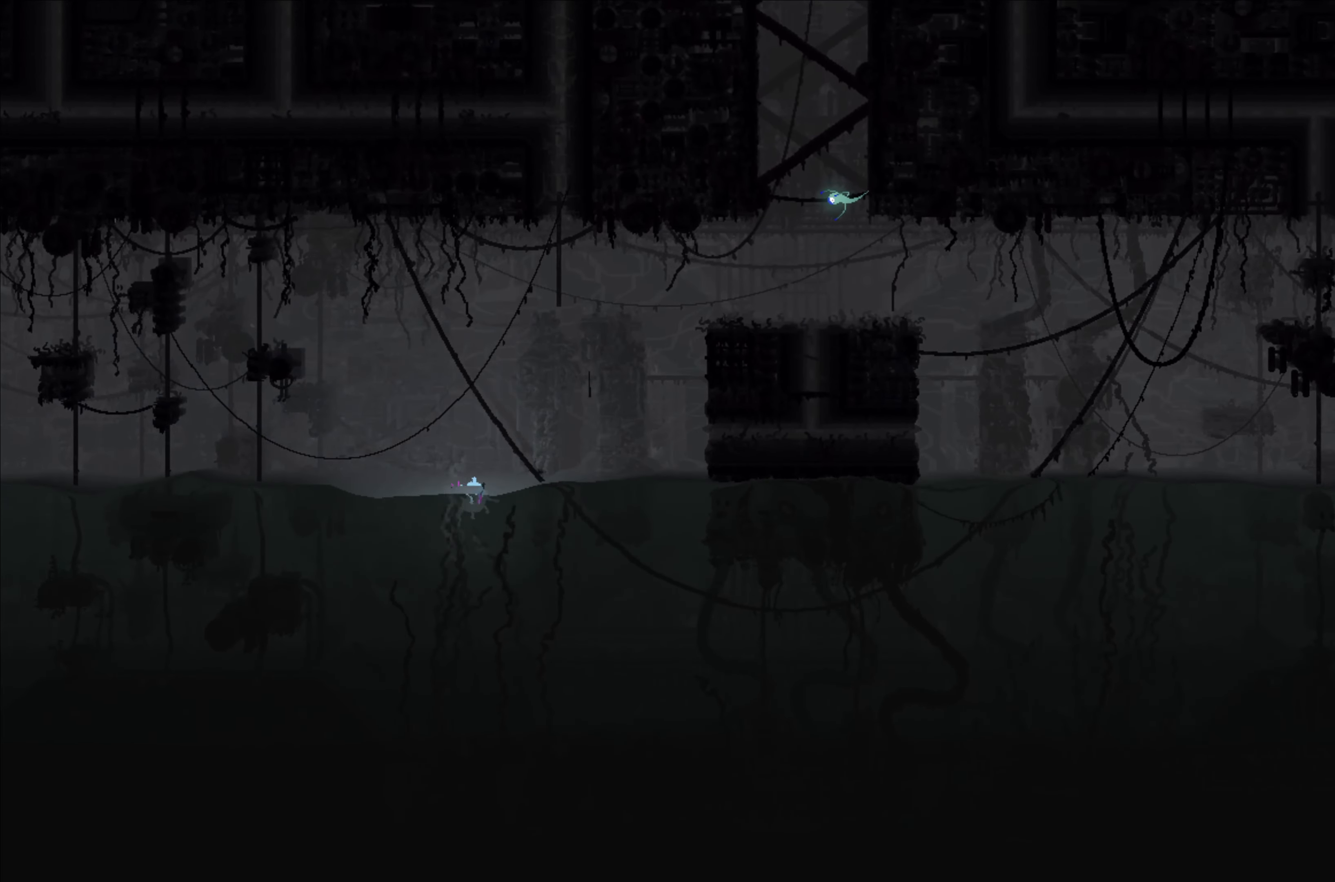
{"buttons": ["X"], "left_stick": "center", "events": []}
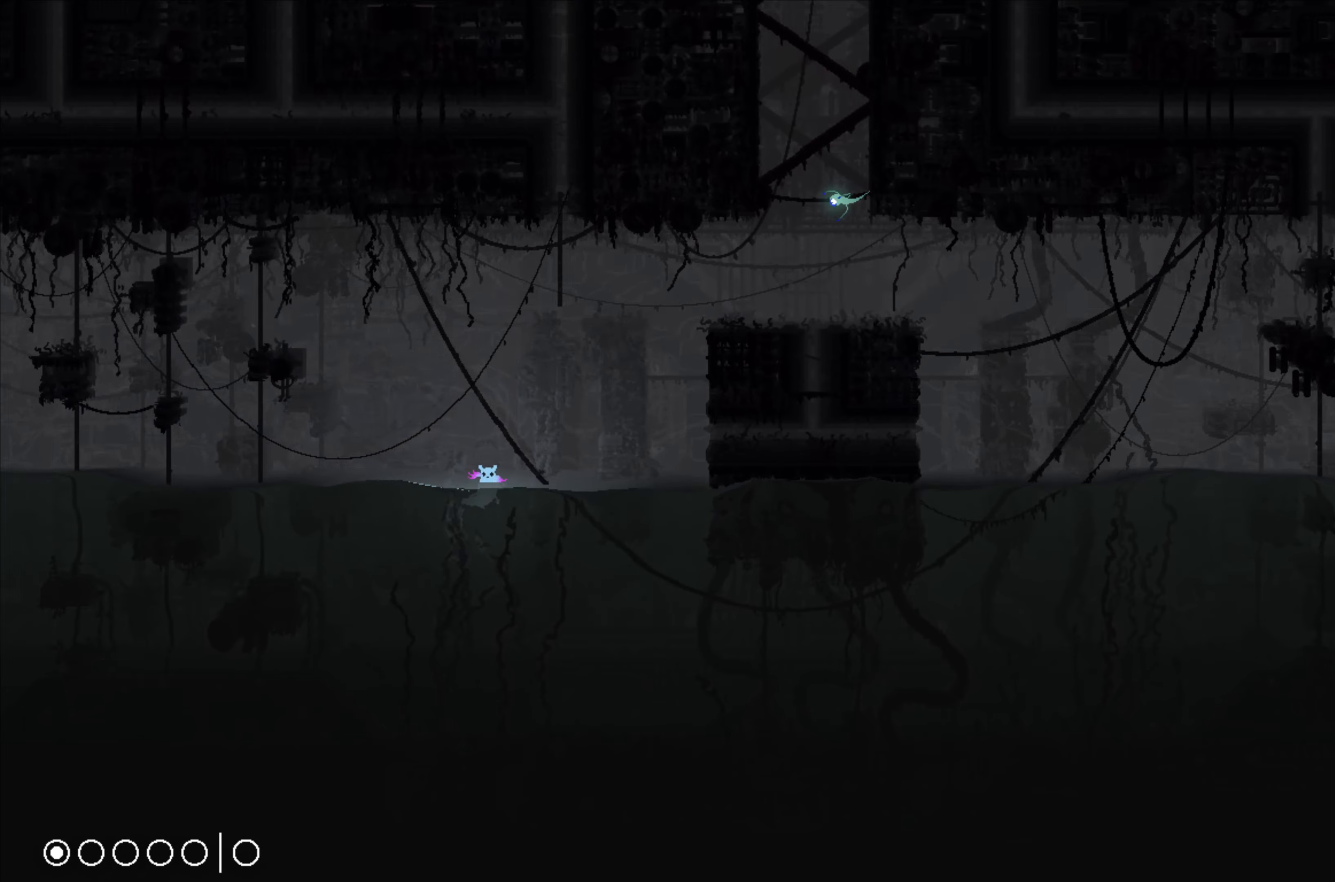
{"buttons": [], "left_stick": "right", "events": [[150, "left_stick", "right"], [283, "X", "up"]]}
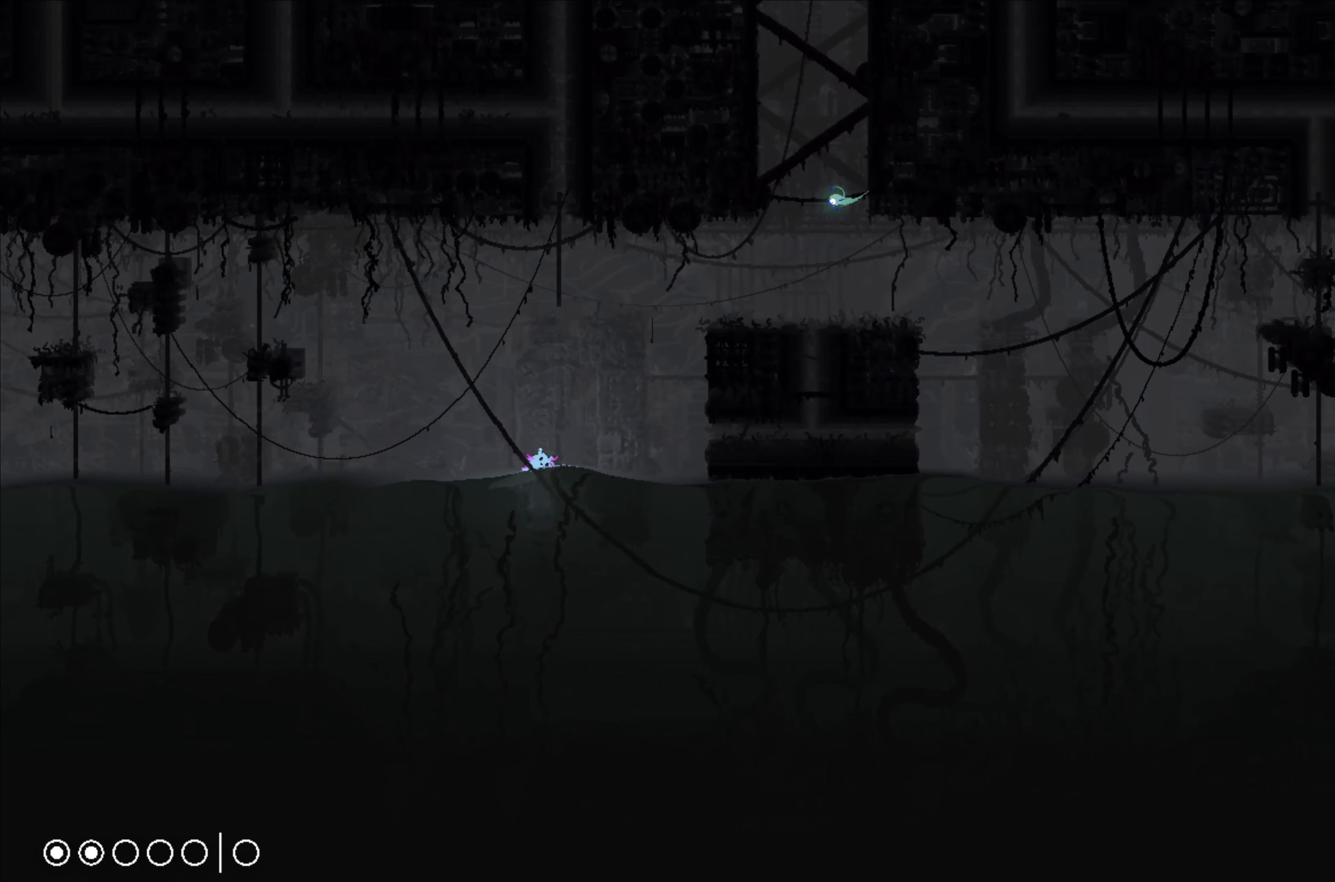
{"buttons": [], "left_stick": "right", "events": []}
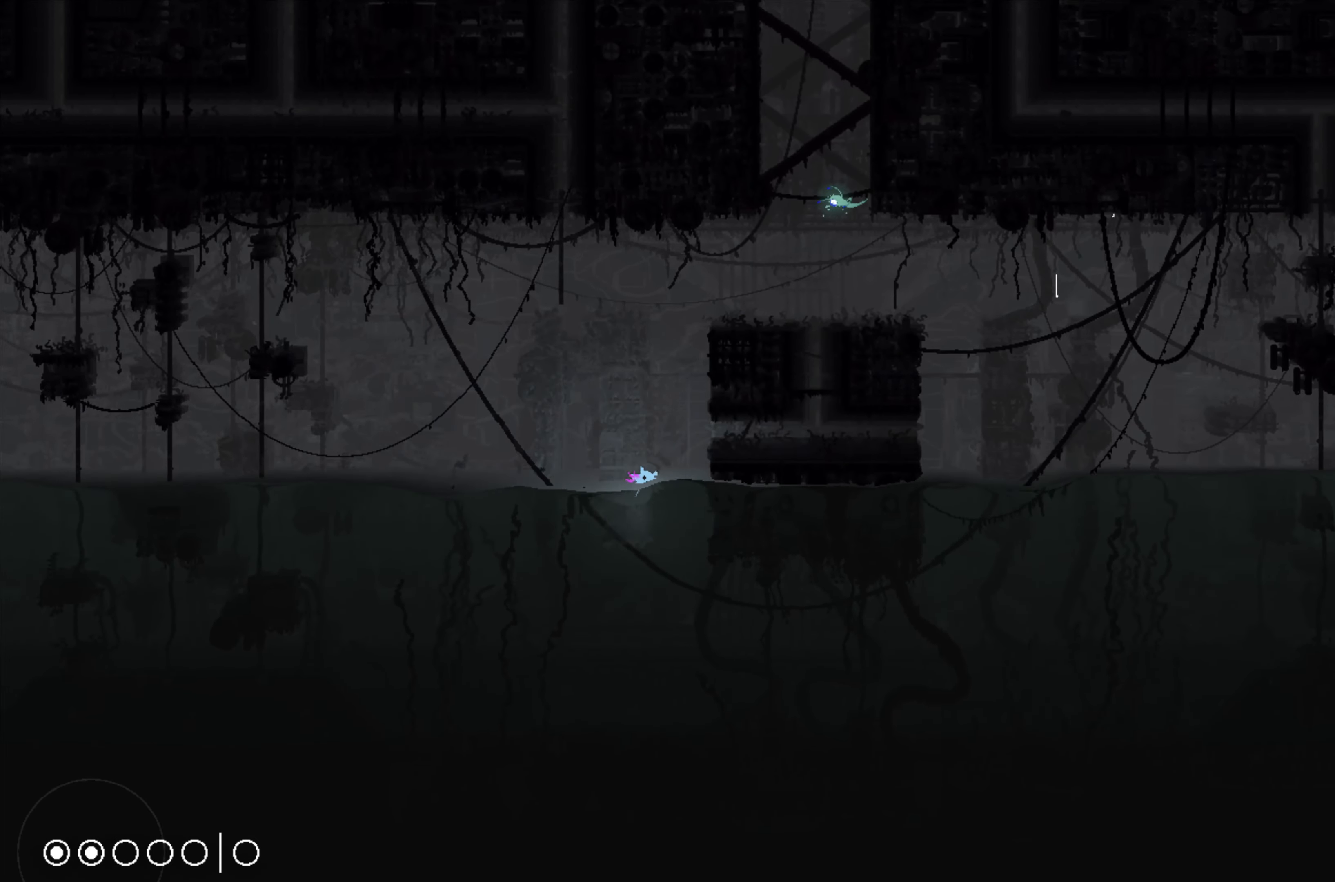
{"buttons": [], "left_stick": "right", "events": [[133, "A", "down"], [300, "A", "up"]]}
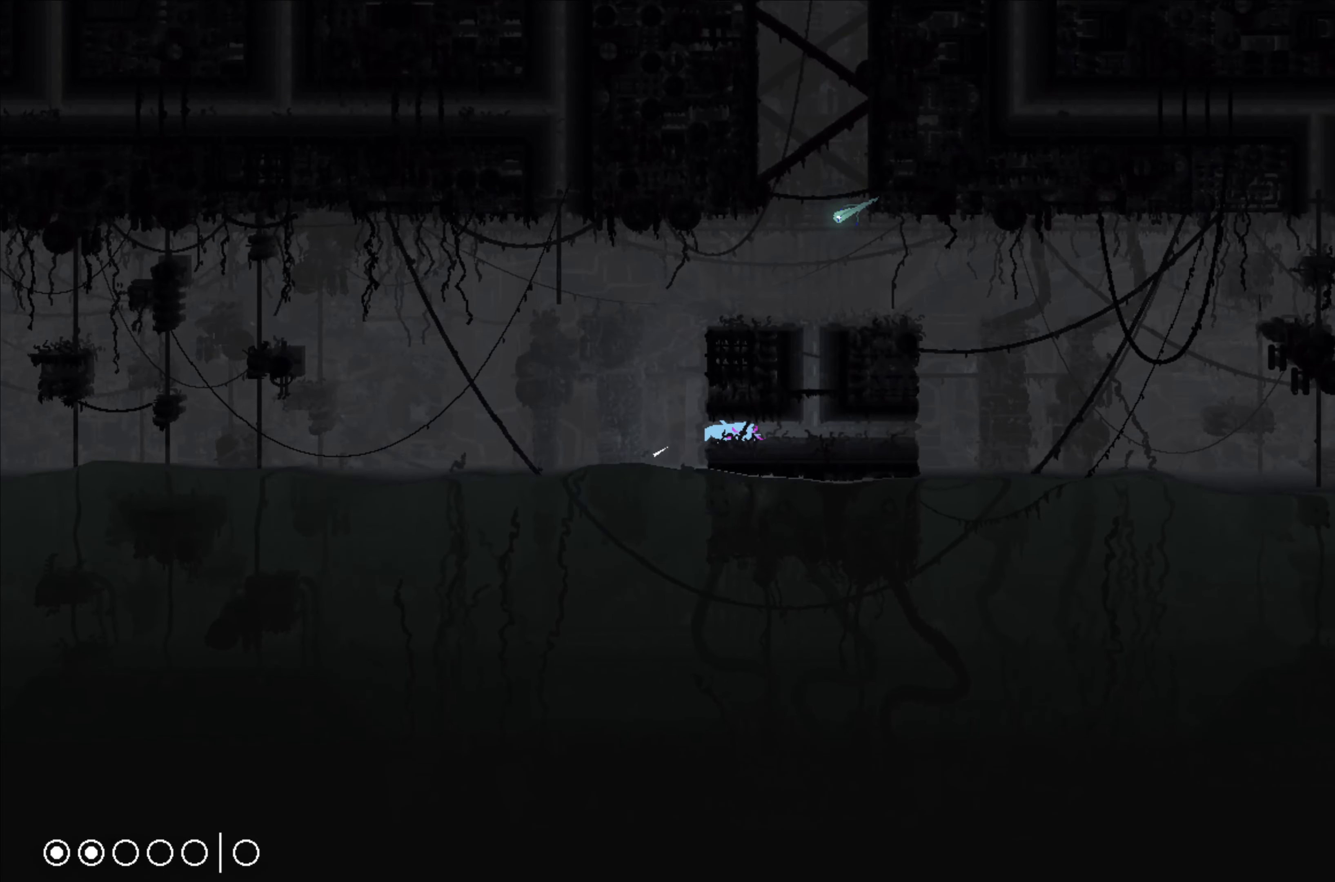
{"buttons": [], "left_stick": "right", "events": []}
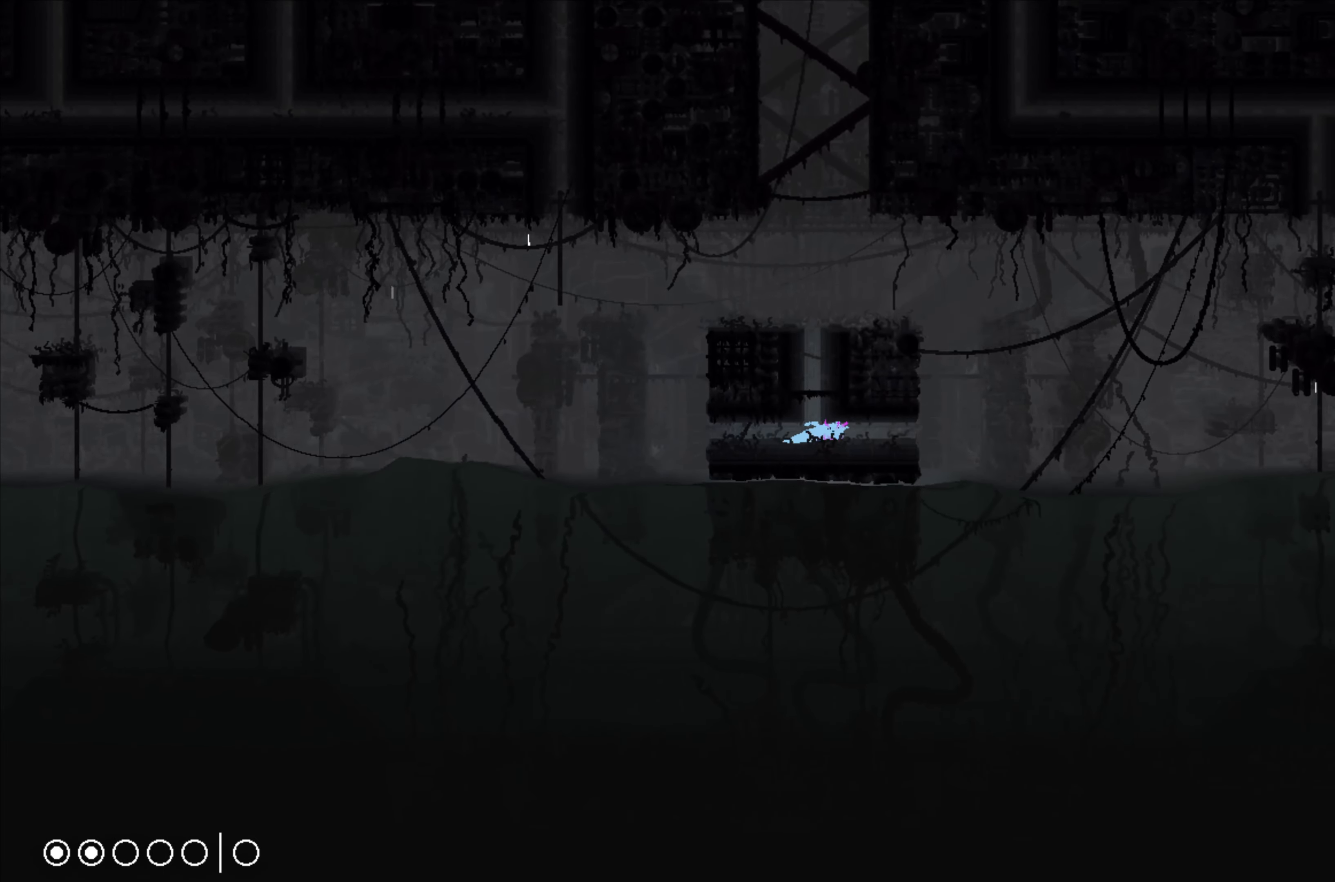
{"buttons": ["A"], "left_stick": "right", "events": [[400, "A", "down"]]}
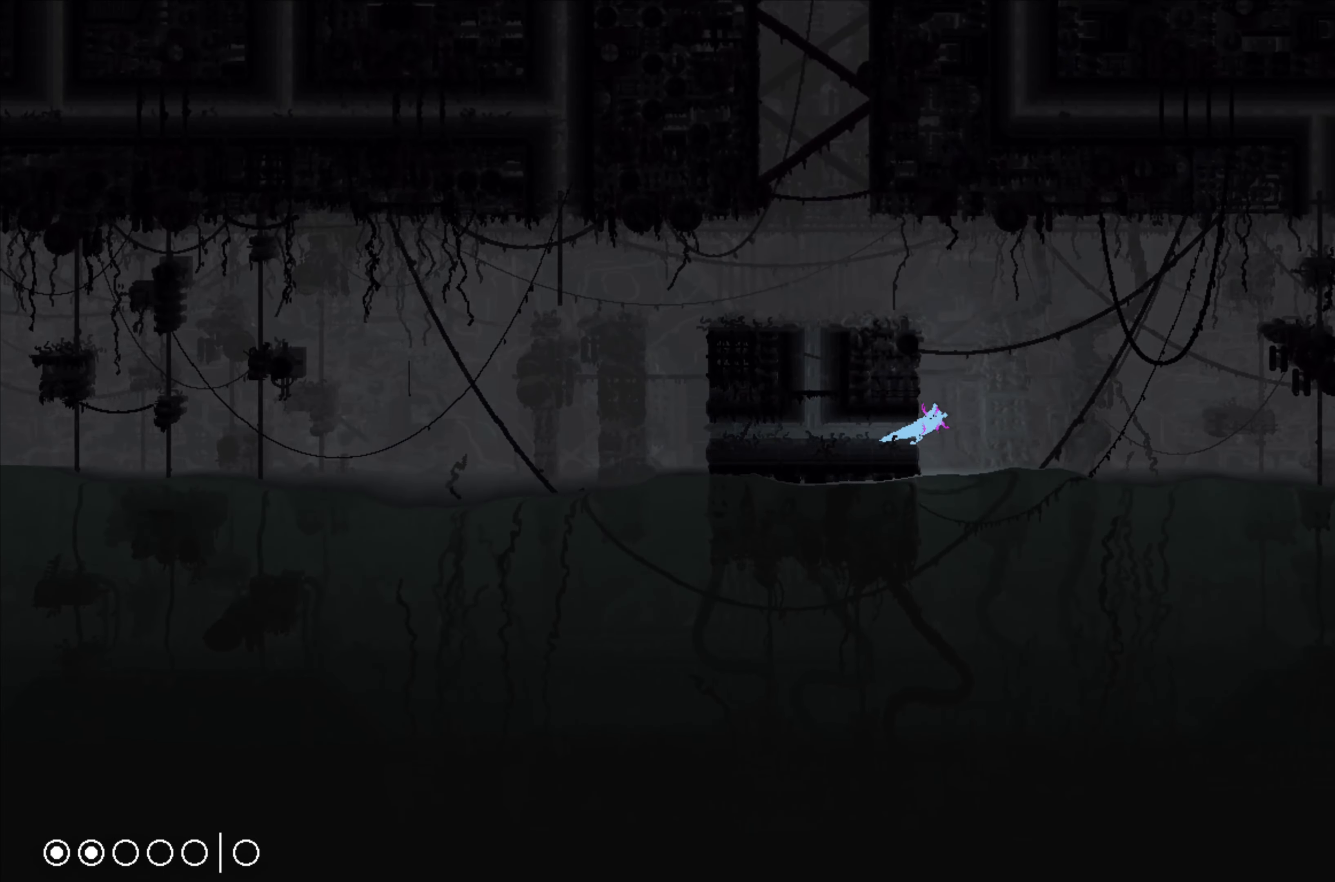
{"buttons": [], "left_stick": "right", "events": [[33, "A", "up"]]}
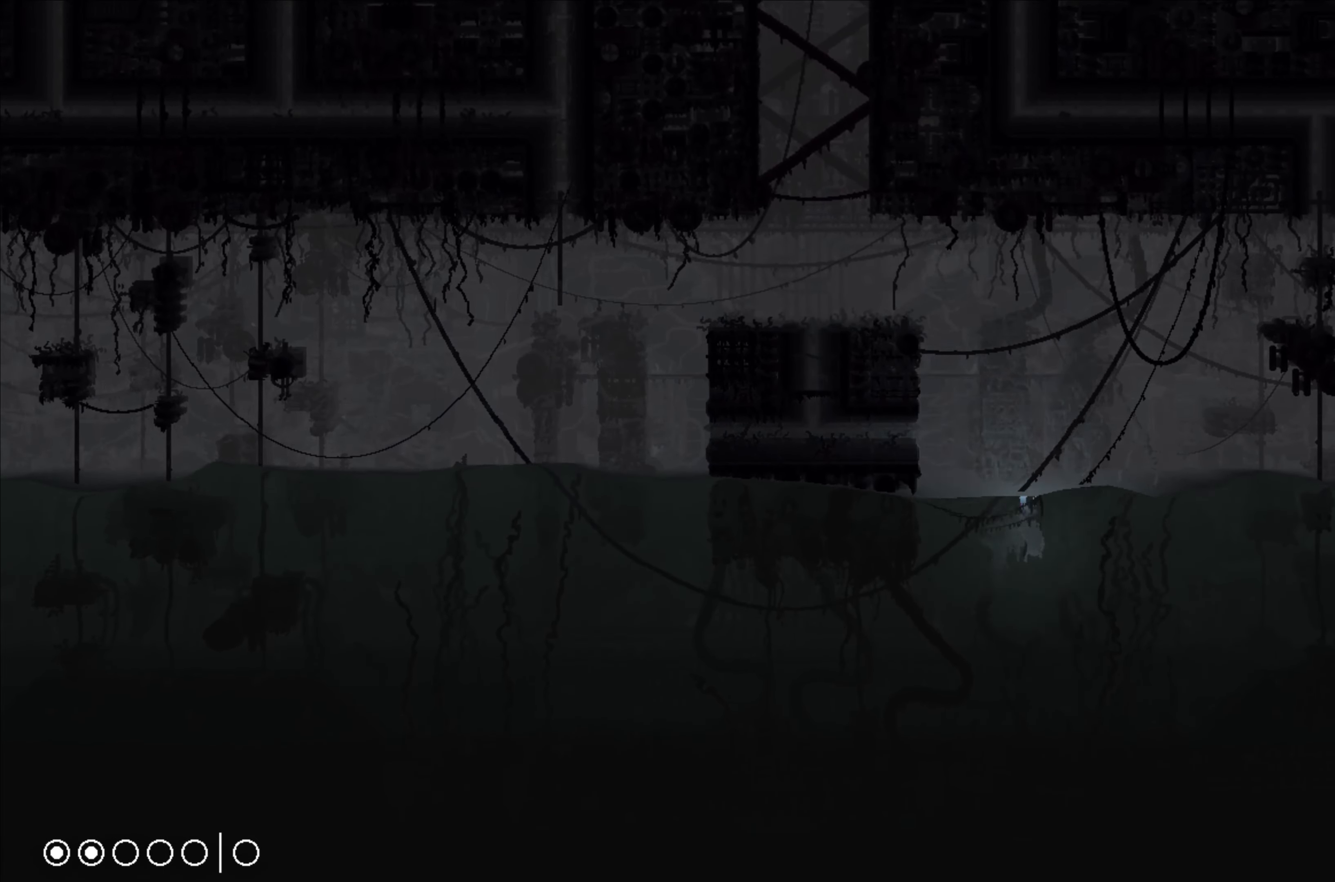
{"buttons": [], "left_stick": "right", "events": []}
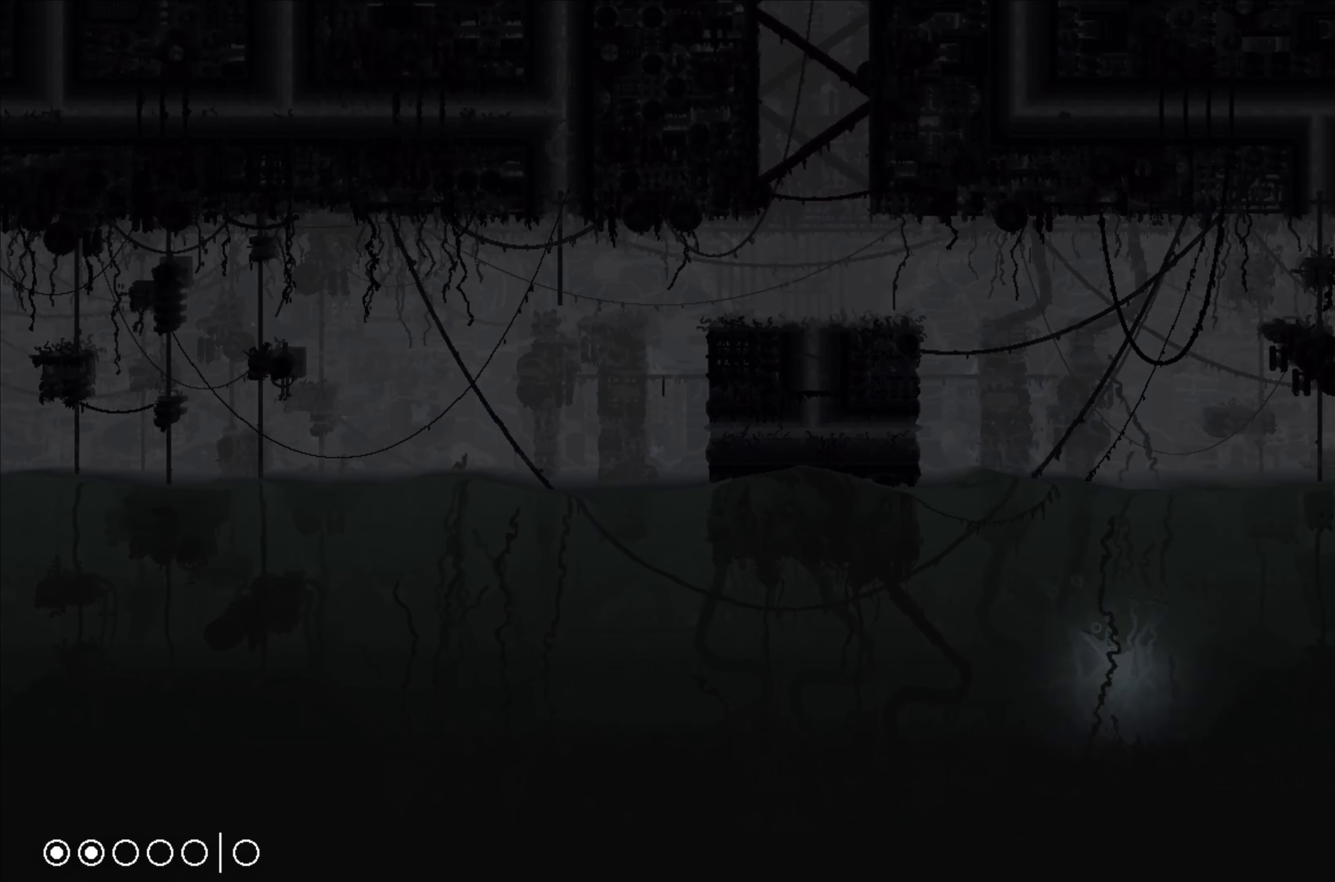
{"buttons": [], "left_stick": "up-right", "events": [[217, "left_stick", "up-right"]]}
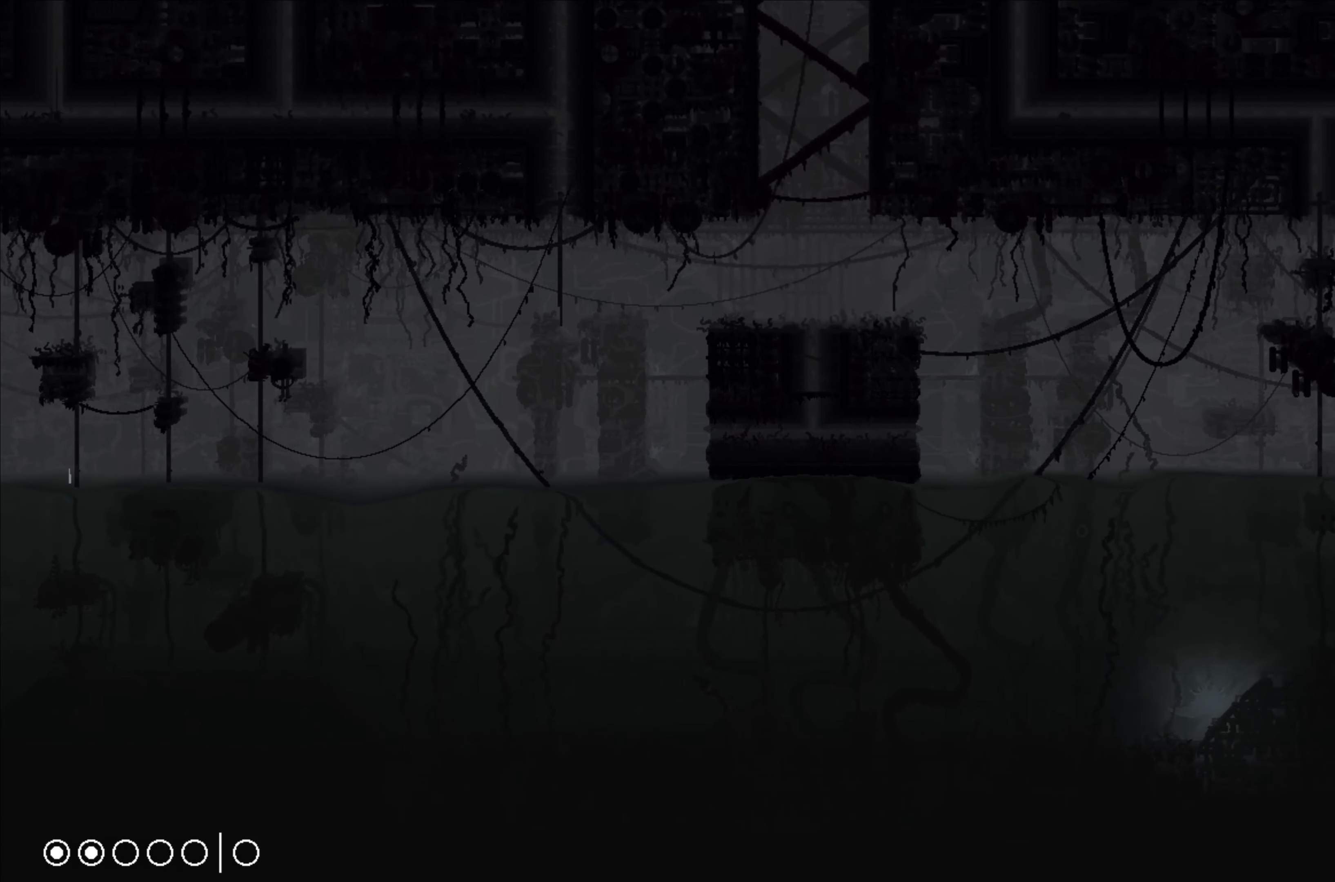
{"buttons": [], "left_stick": "up-right", "events": []}